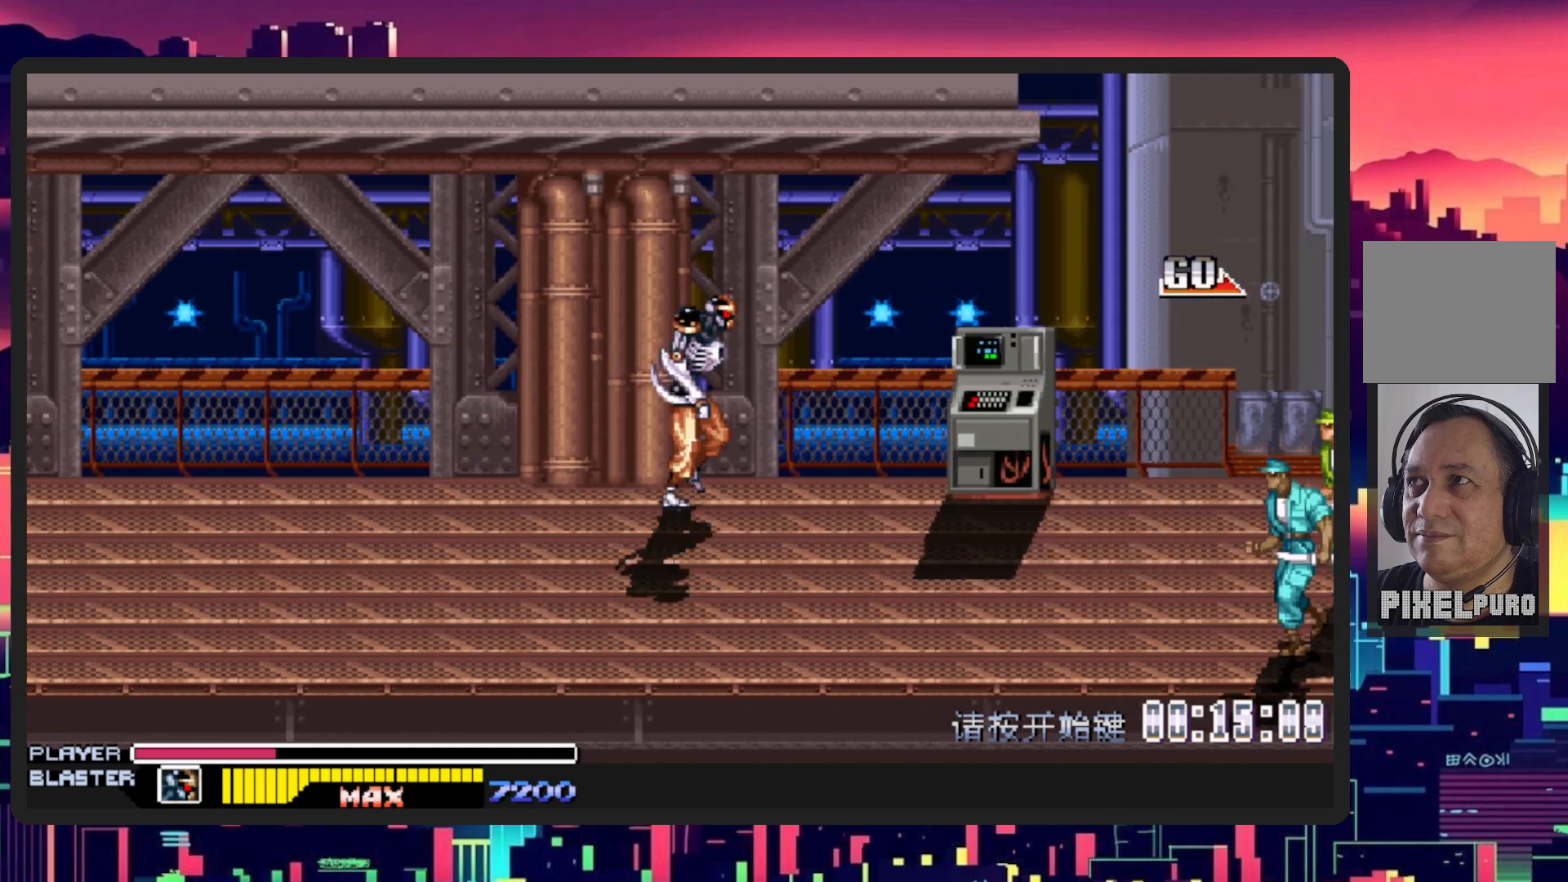
Gameplay with a controller (Nintendo layout); each line is a JSON object with the inputs held at the frame after it. "events" lists button and stick changes between this image and that frame as [ms after this image, input, new state], when the widget could be followed in between. Not read: L2 L3 R2 R3 left_stick right_stick.
{"buttons": ["DPAD_RIGHT"], "events": [[100, "DPAD_UP", "down"], [300, "DPAD_UP", "up"]]}
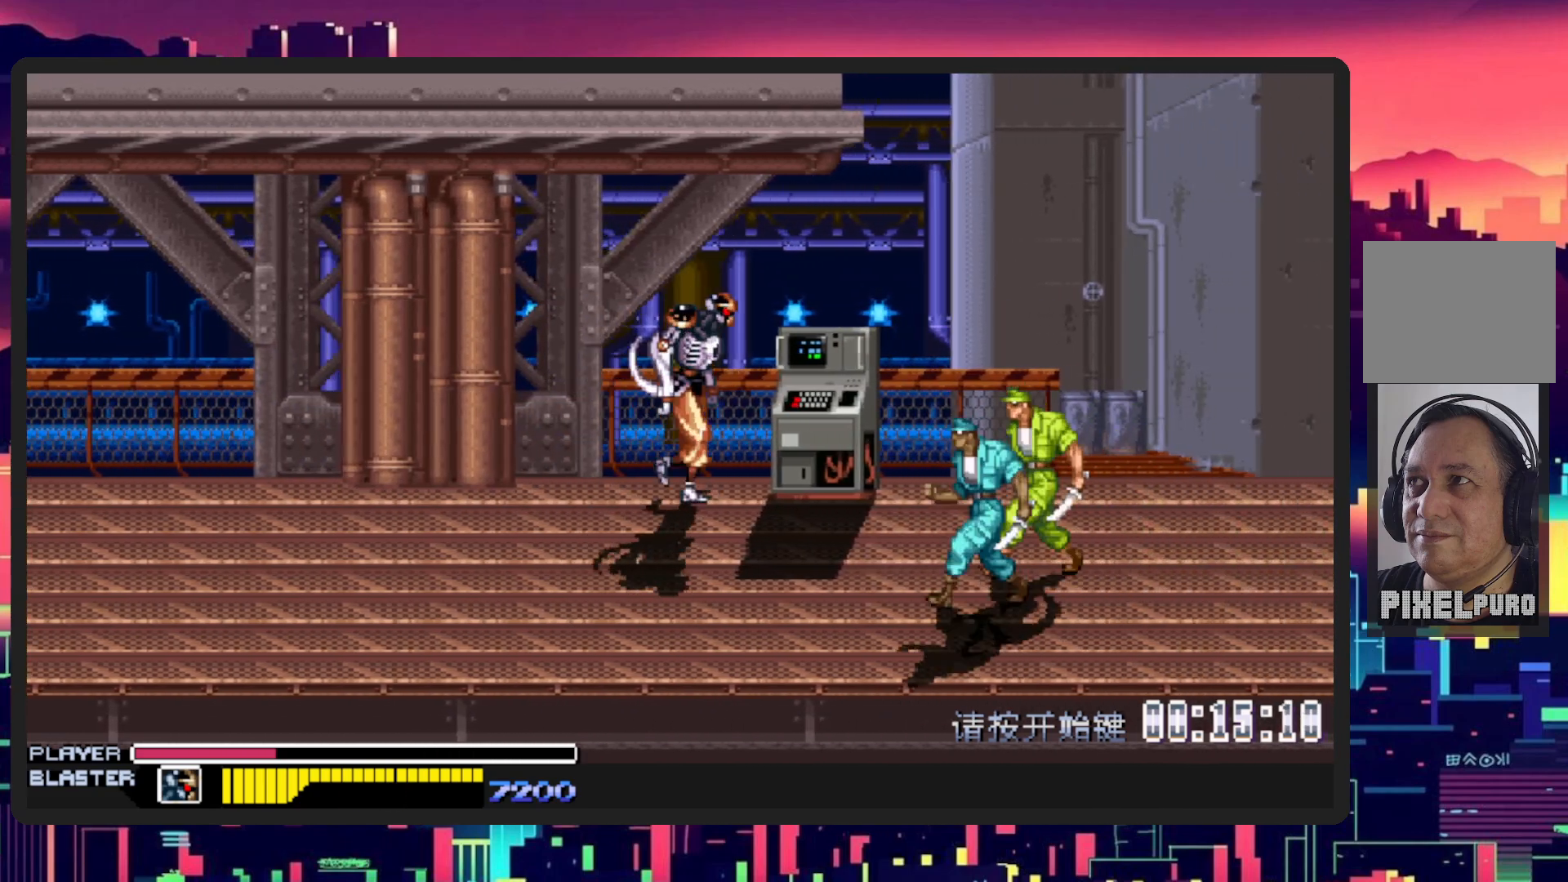
{"buttons": ["DPAD_RIGHT"], "events": [[50, "Y", "down"], [250, "Y", "up"], [401, "DPAD_RIGHT", "up"], [484, "DPAD_RIGHT", "down"]]}
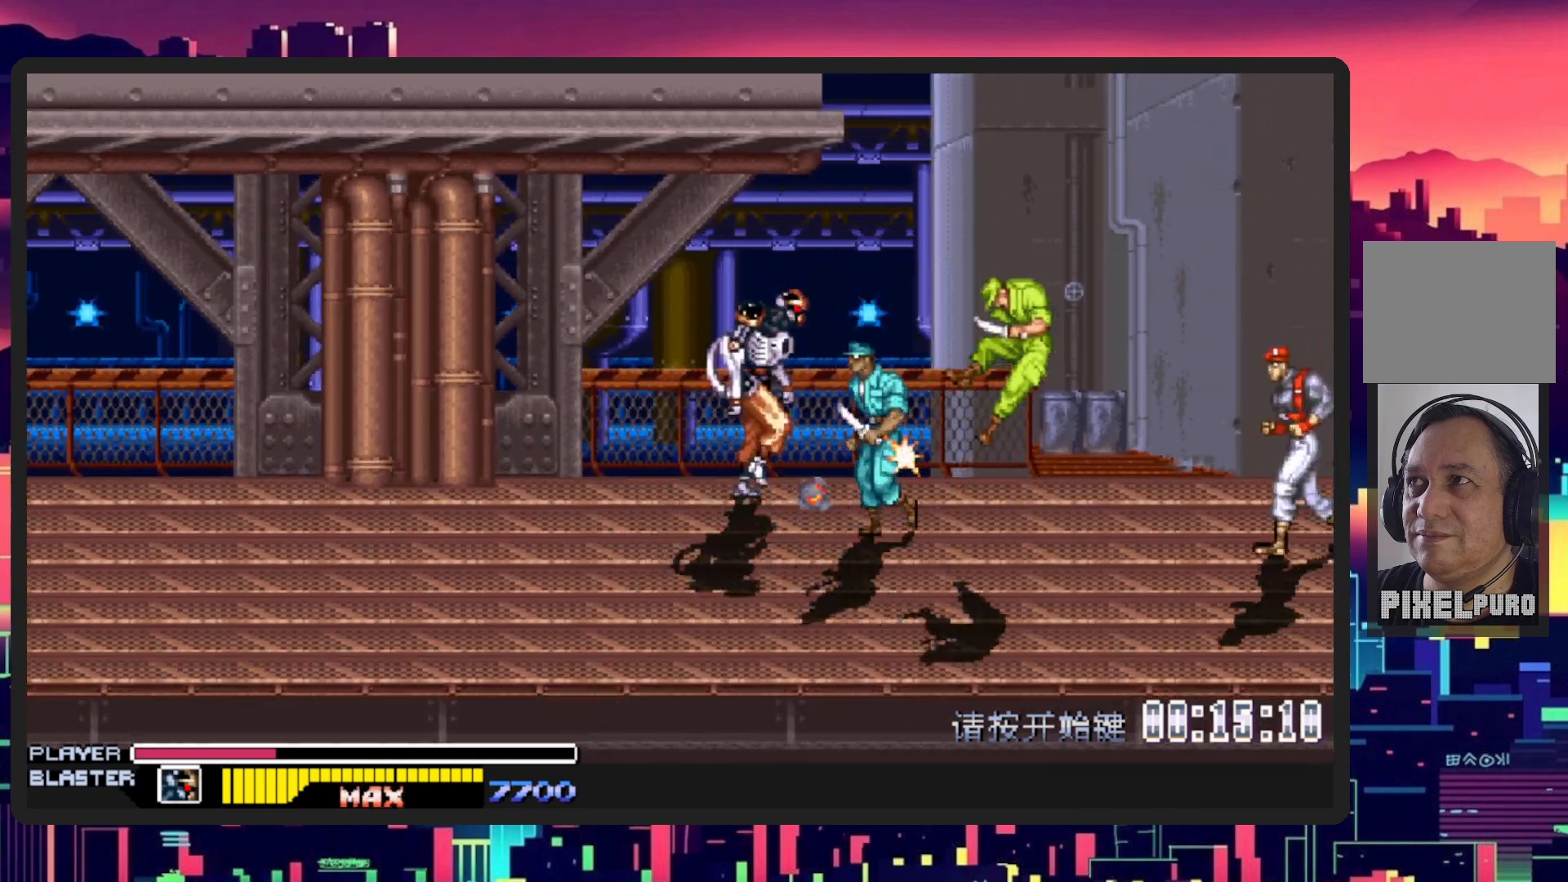
{"buttons": [], "events": [[50, "DPAD_DOWN", "down"], [100, "Y", "down"], [283, "Y", "up"], [333, "DPAD_DOWN", "up"], [350, "Y", "down"], [500, "DPAD_RIGHT", "up"], [500, "Y", "up"]]}
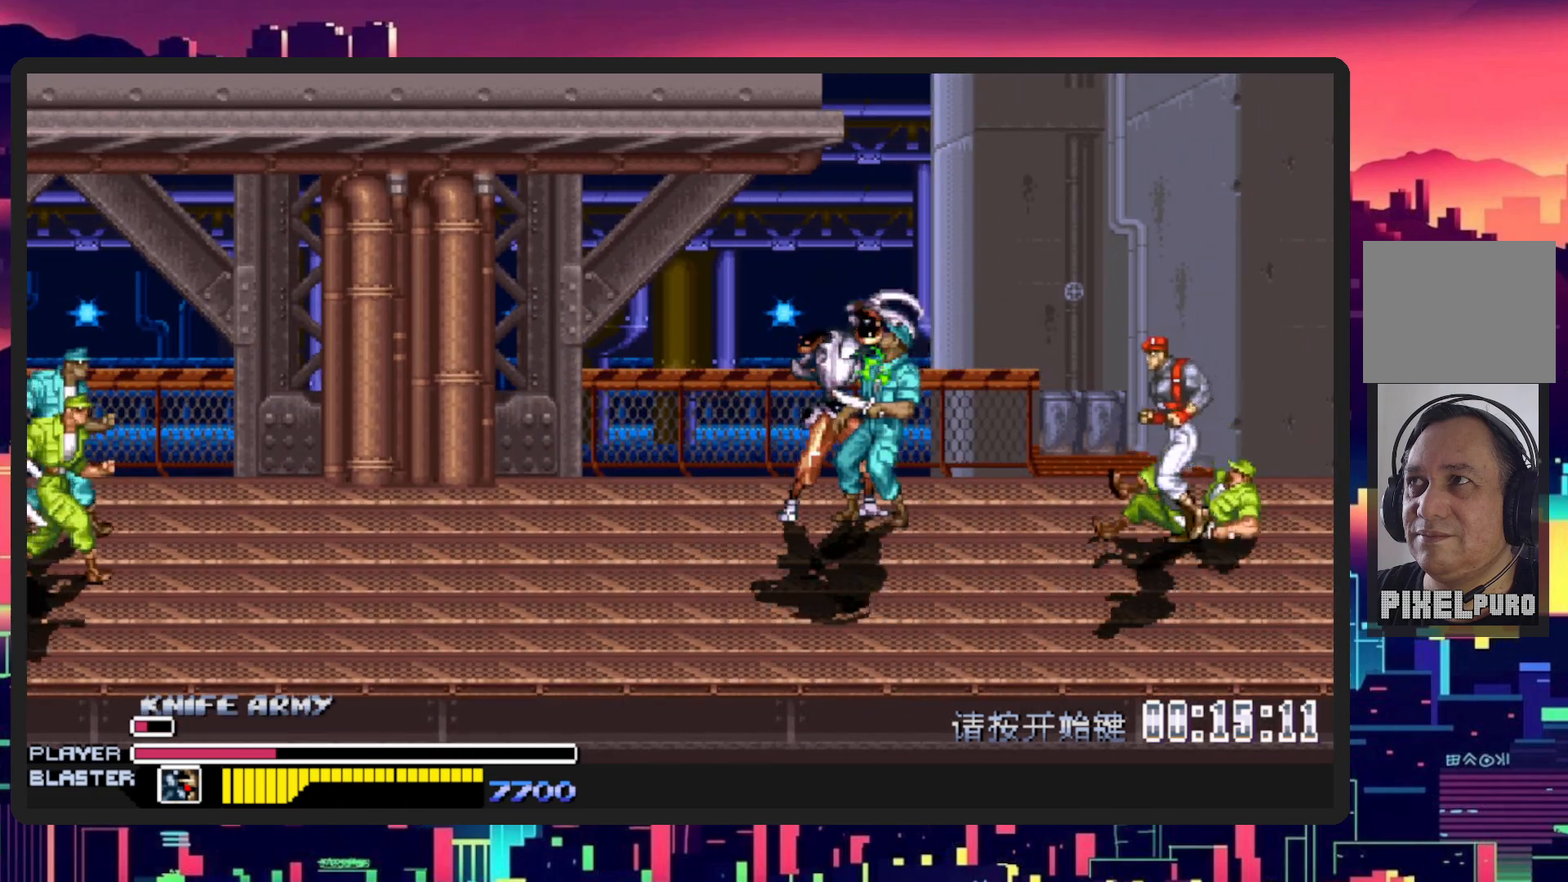
{"buttons": ["Y"], "events": [[50, "Y", "down"], [200, "Y", "up"], [267, "Y", "down"], [401, "Y", "up"], [451, "Y", "down"]]}
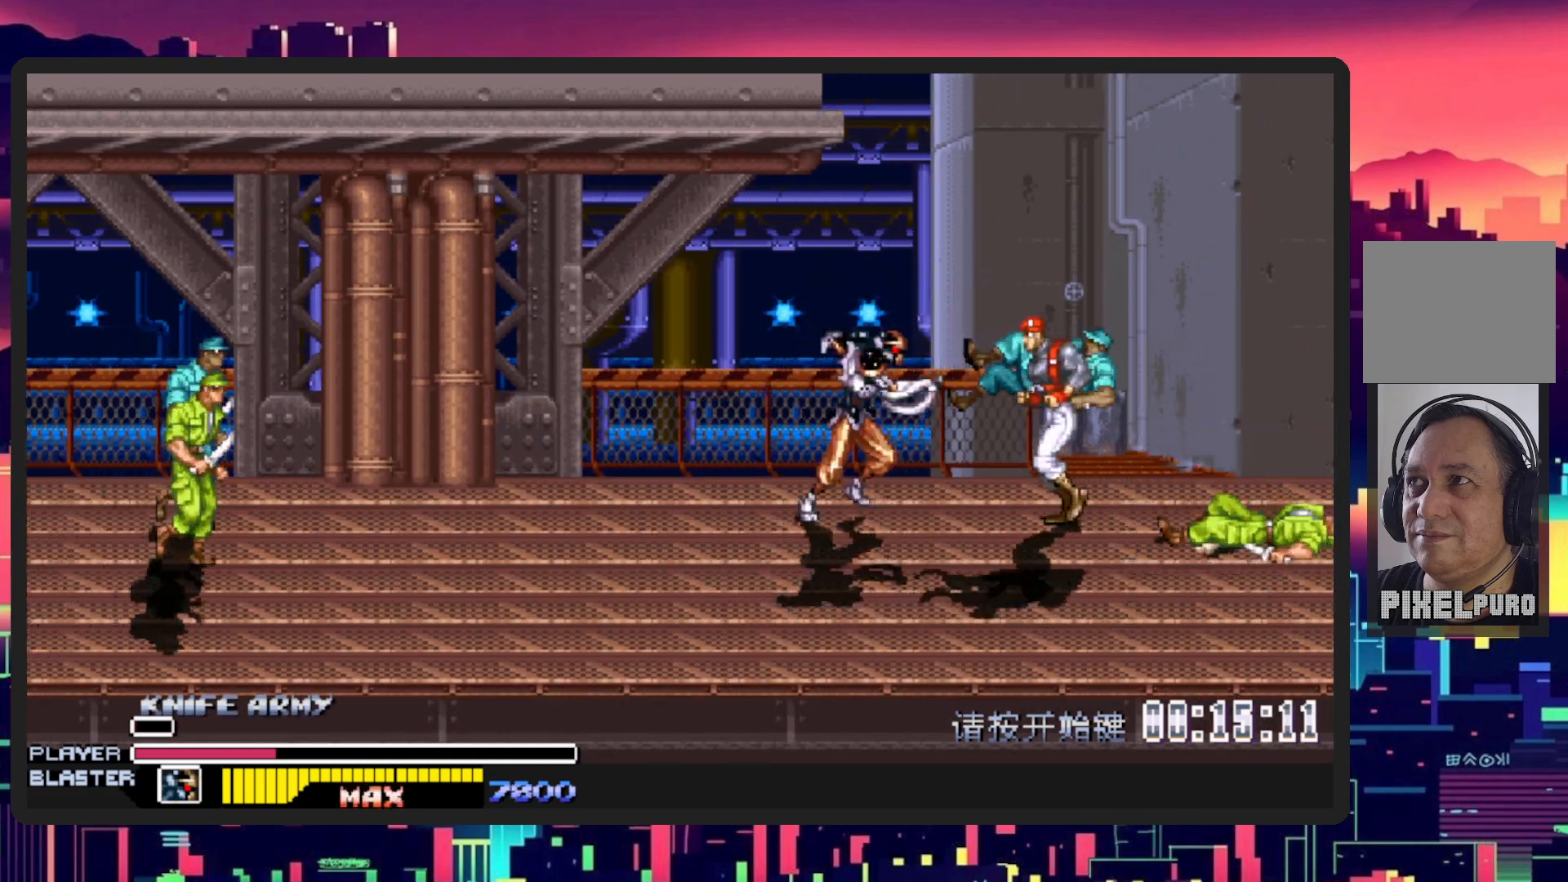
{"buttons": ["DPAD_RIGHT"], "events": [[100, "DPAD_RIGHT", "down"], [100, "Y", "up"], [333, "Y", "down"], [500, "Y", "up"]]}
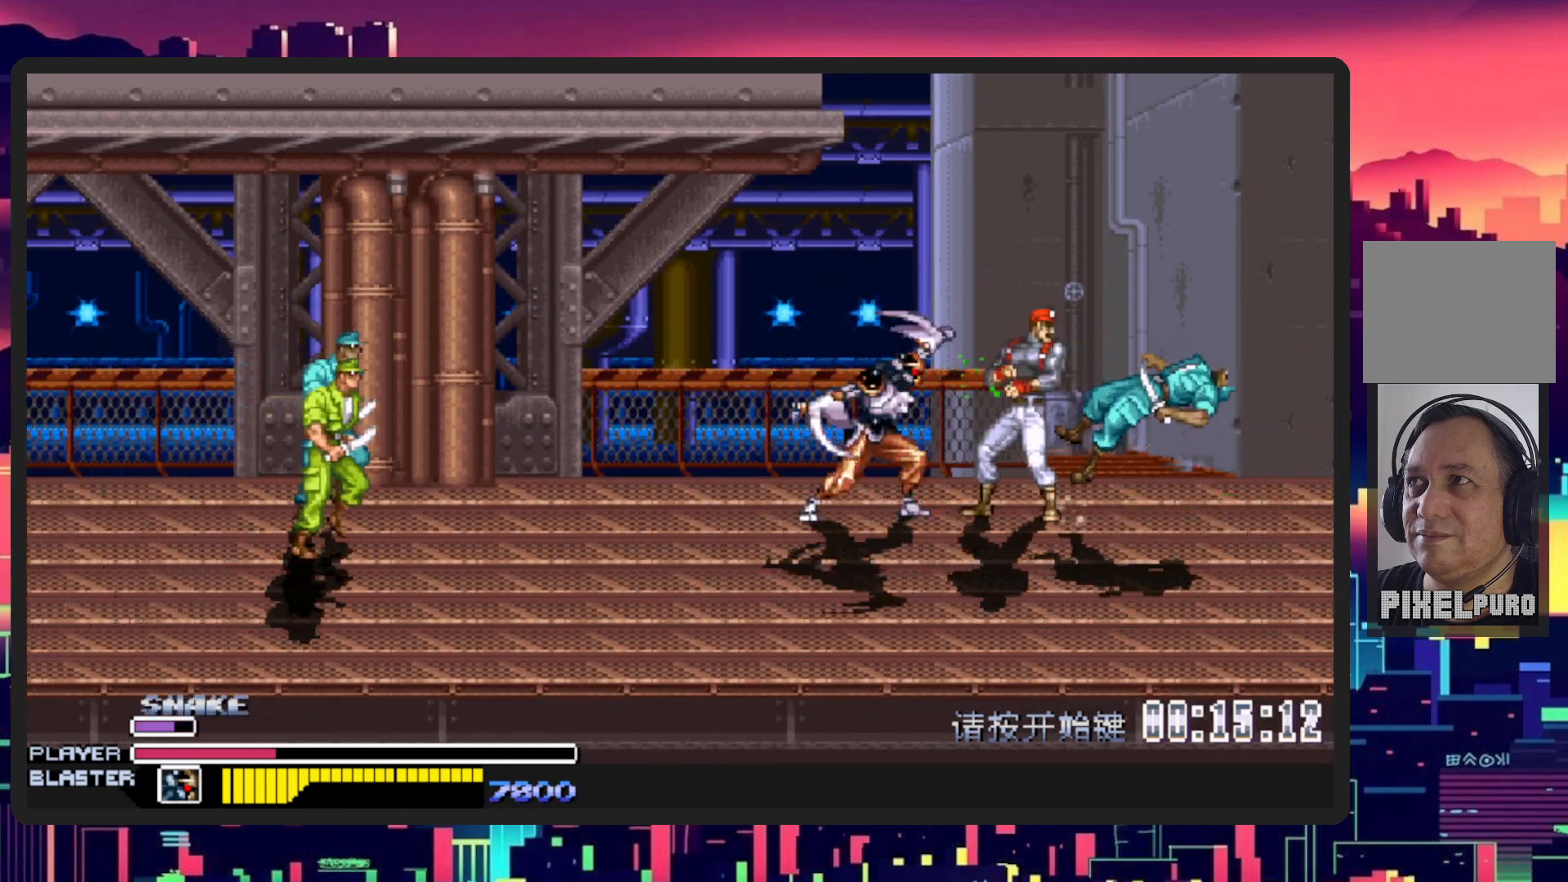
{"buttons": ["DPAD_RIGHT"], "events": [[50, "Y", "down"], [200, "Y", "up"], [250, "Y", "down"], [384, "Y", "up"], [417, "Y", "down"], [484, "Y", "up"]]}
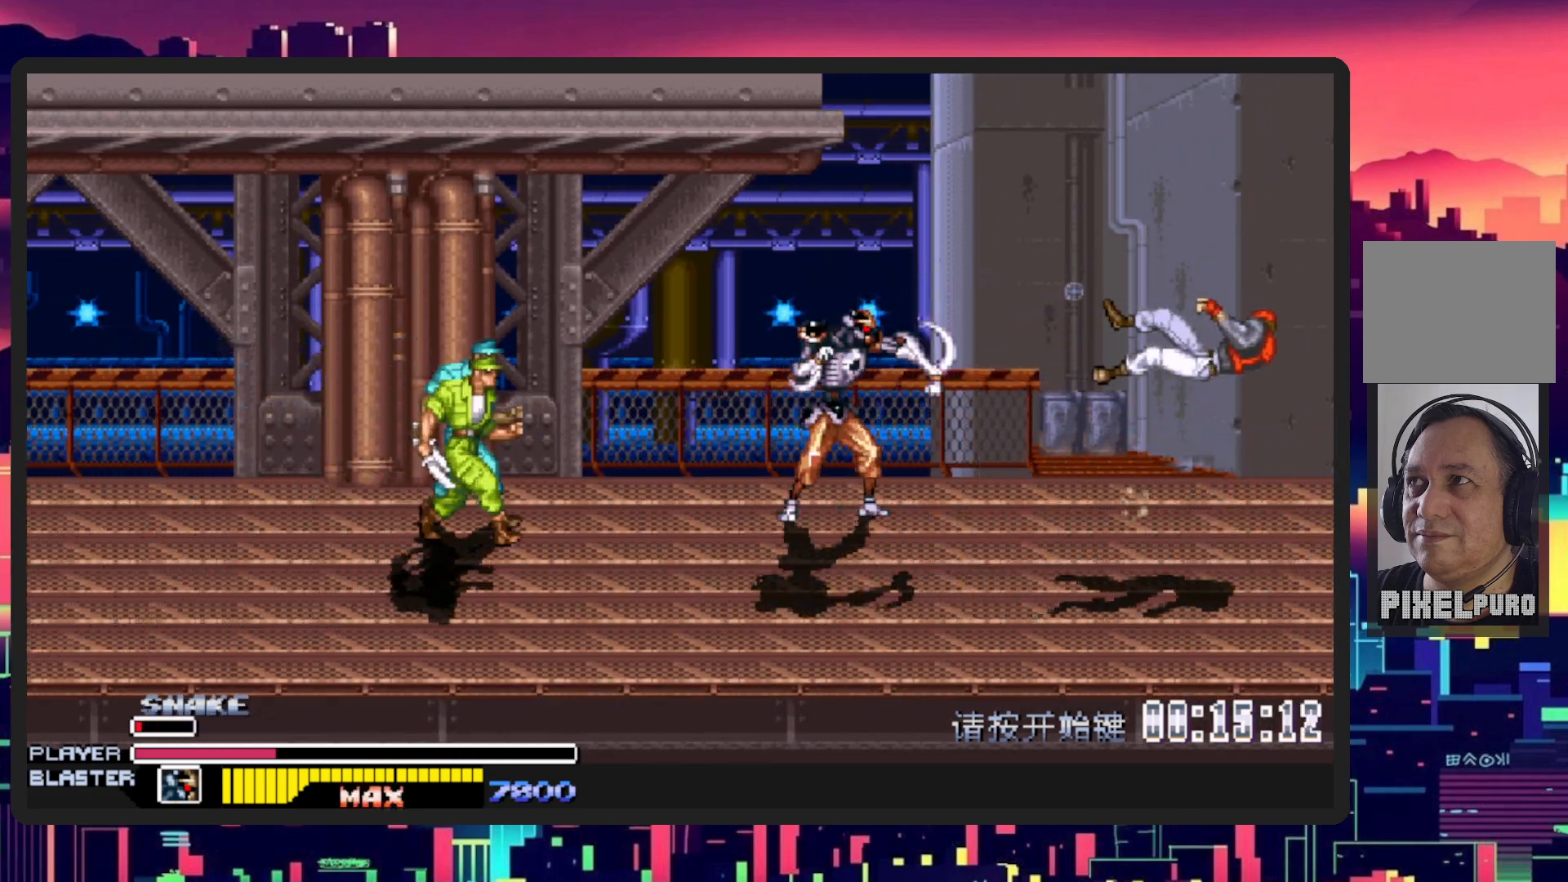
{"buttons": ["DPAD_LEFT"], "events": [[16, "DPAD_DOWN", "down"], [33, "DPAD_LEFT", "down"], [33, "DPAD_RIGHT", "up"], [116, "DPAD_DOWN", "up"]]}
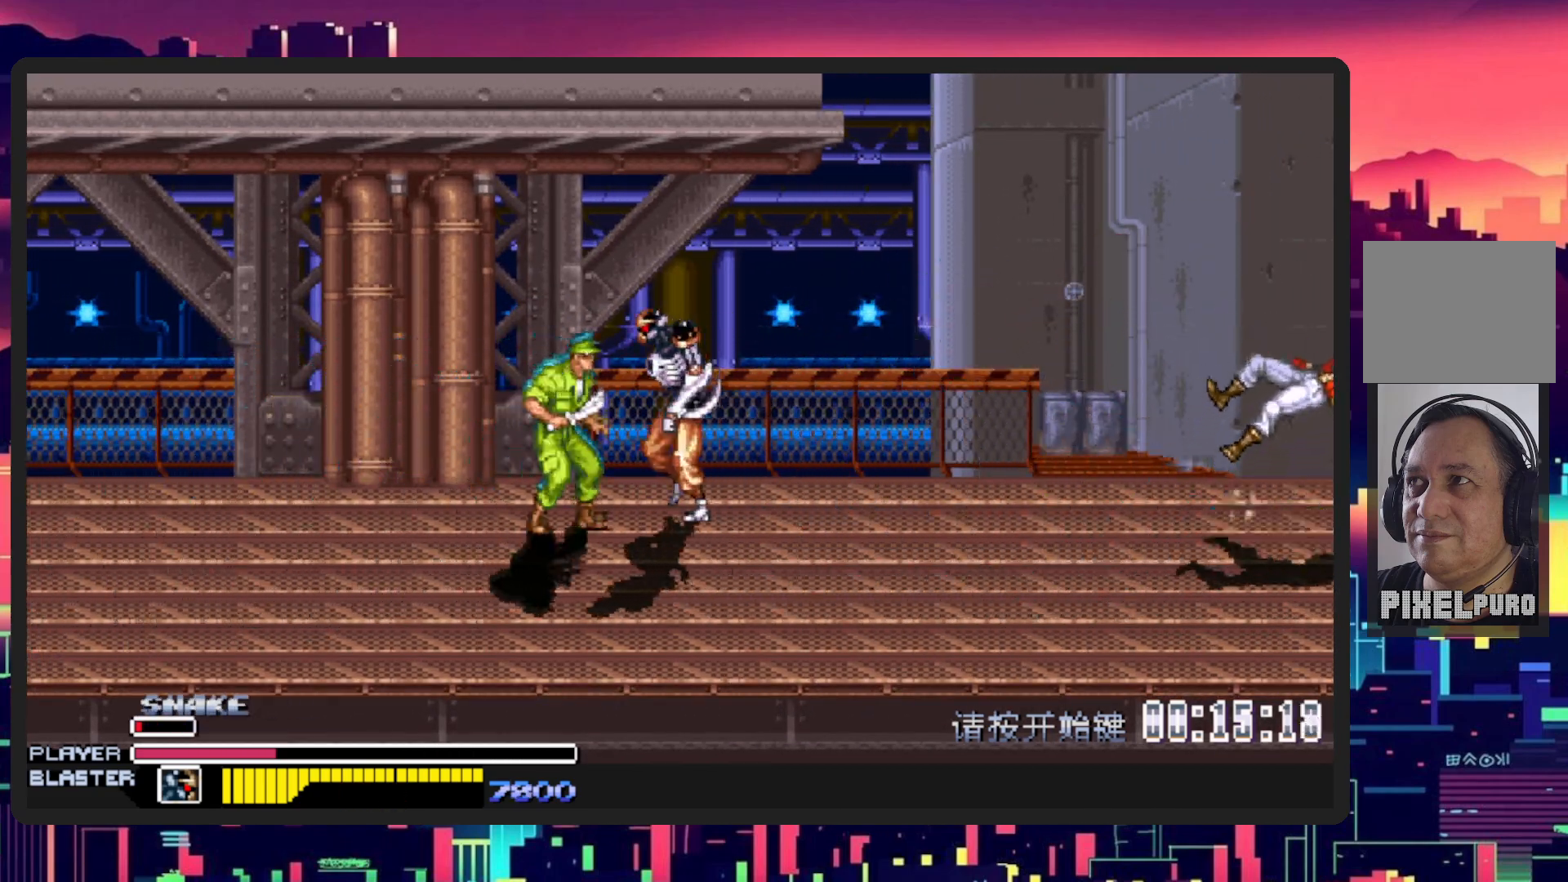
{"buttons": ["Y", "DPAD_RIGHT"], "events": [[167, "DPAD_DOWN", "down"], [317, "DPAD_LEFT", "up"], [334, "DPAD_RIGHT", "down"], [367, "Y", "down"], [401, "DPAD_DOWN", "up"]]}
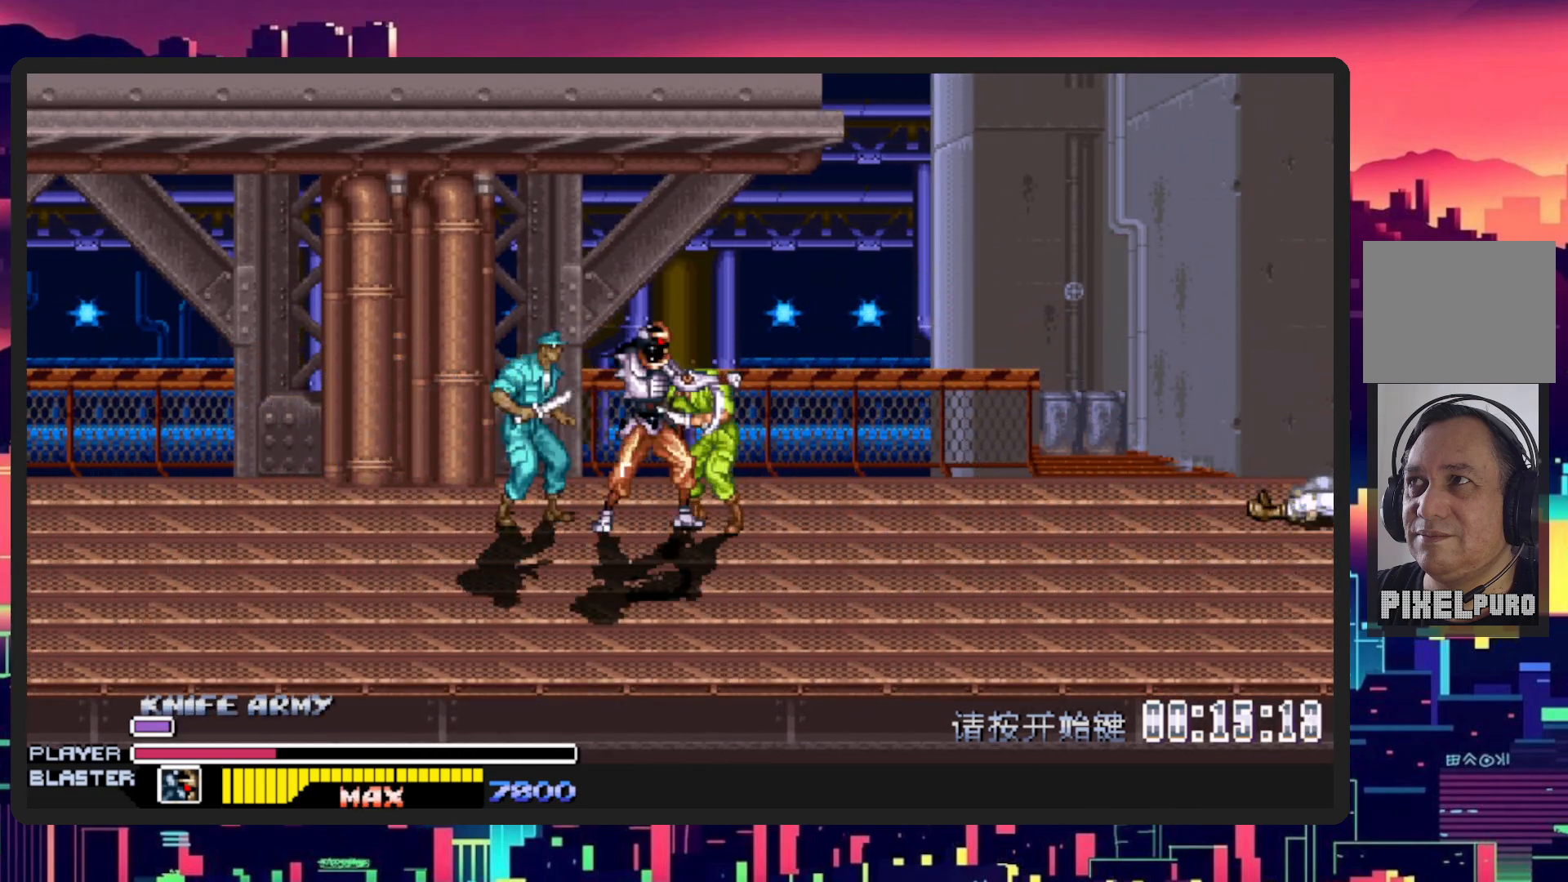
{"buttons": ["DPAD_LEFT"], "events": [[33, "Y", "up"], [116, "Y", "down"], [150, "DPAD_DOWN", "down"], [250, "Y", "up"], [267, "DPAD_LEFT", "down"], [267, "DPAD_RIGHT", "up"], [450, "DPAD_DOWN", "up"]]}
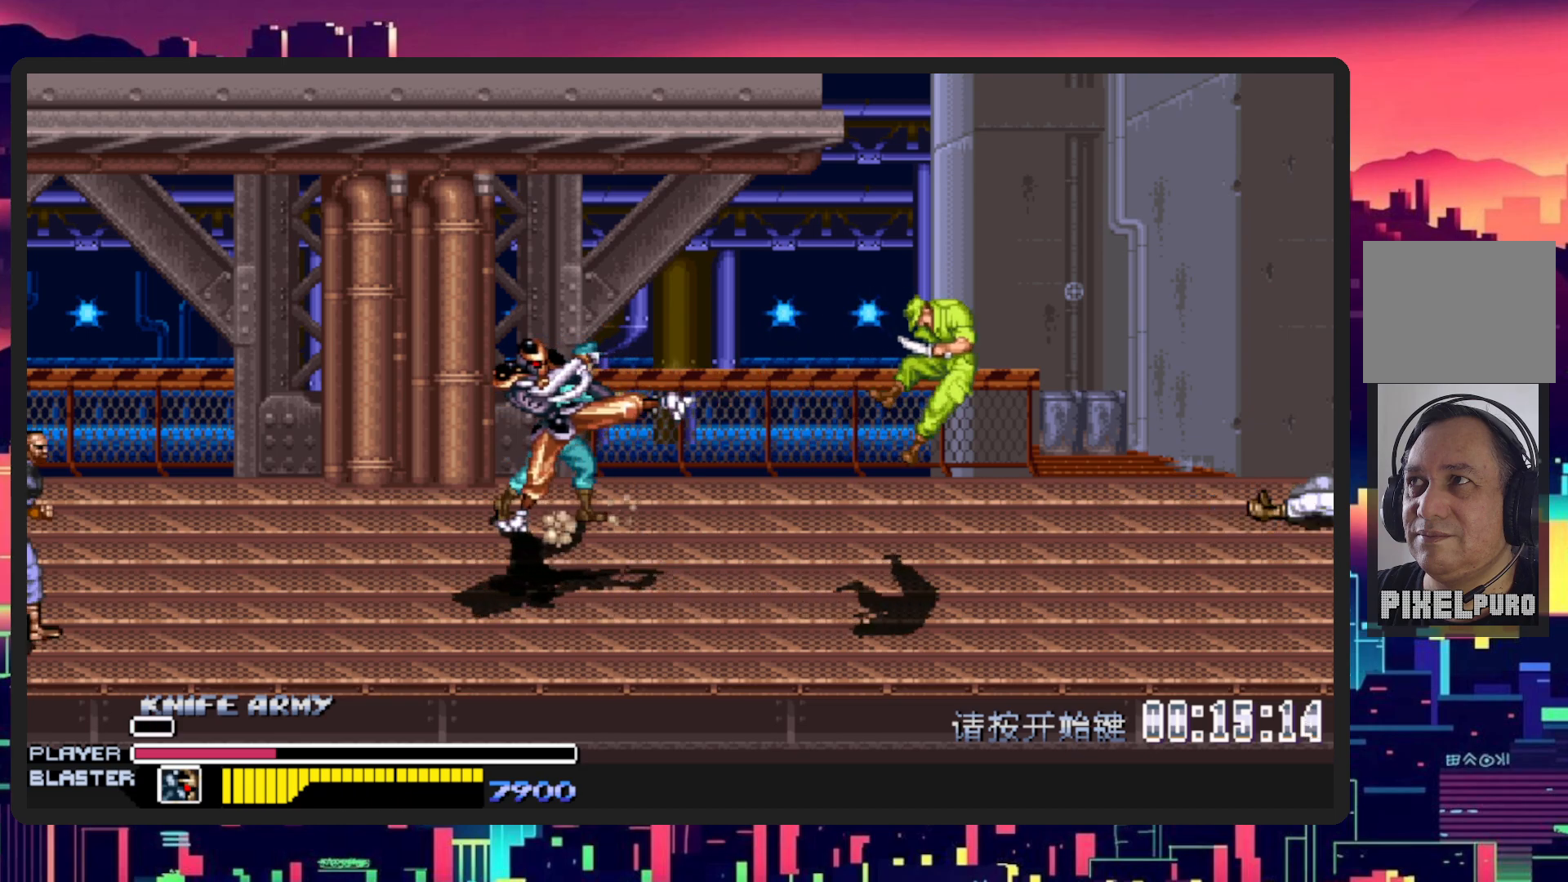
{"buttons": ["Y", "DPAD_RIGHT"], "events": [[167, "DPAD_UP", "down"], [200, "DPAD_LEFT", "up"], [234, "DPAD_RIGHT", "down"], [234, "DPAD_UP", "up"], [351, "Y", "down"]]}
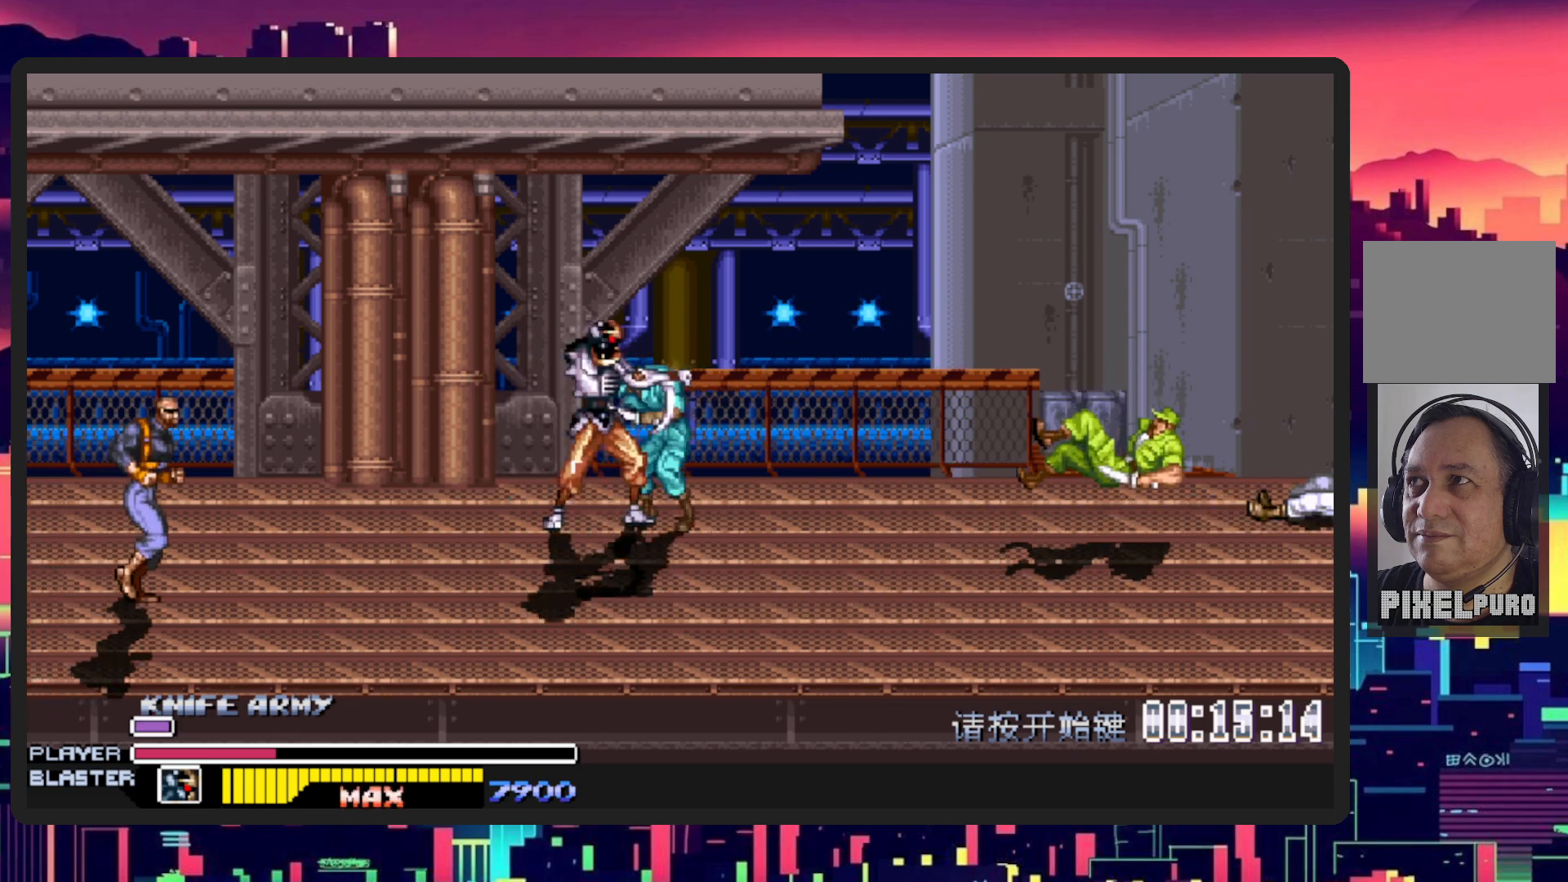
{"buttons": [], "events": [[16, "Y", "up"], [83, "Y", "down"], [233, "Y", "up"], [300, "Y", "down"], [317, "DPAD_RIGHT", "up"], [467, "Y", "up"]]}
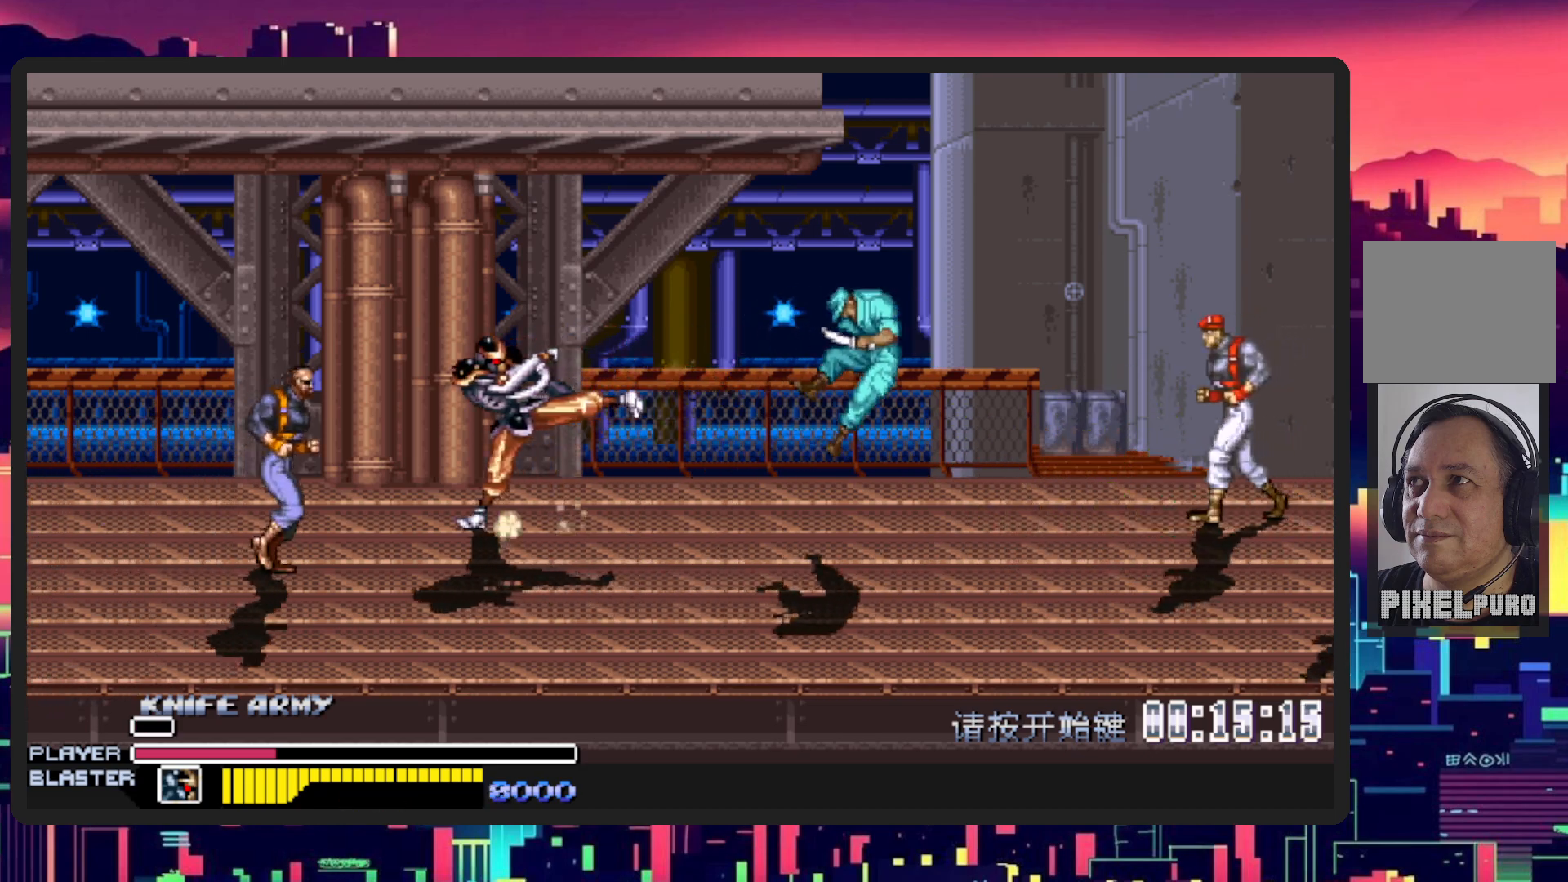
{"buttons": ["DPAD_LEFT"], "events": [[50, "DPAD_LEFT", "down"], [84, "DPAD_DOWN", "down"], [217, "DPAD_DOWN", "up"]]}
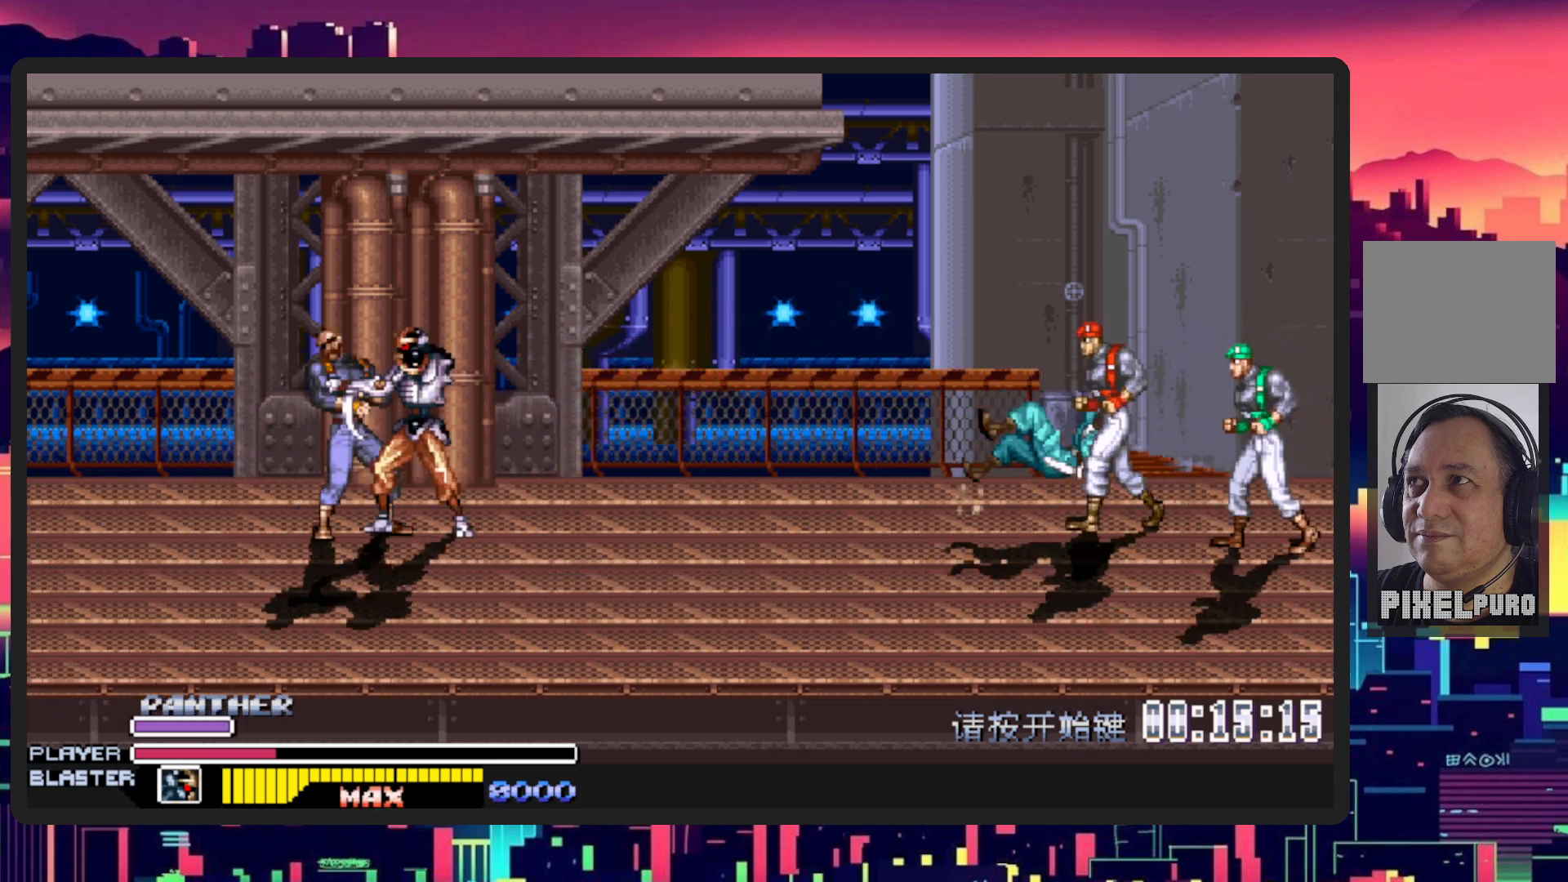
{"buttons": ["Y", "DPAD_RIGHT"], "events": [[100, "DPAD_DOWN", "down"], [116, "DPAD_LEFT", "up"], [116, "DPAD_RIGHT", "down"], [133, "Y", "down"], [200, "DPAD_DOWN", "up"], [317, "Y", "up"], [383, "Y", "down"]]}
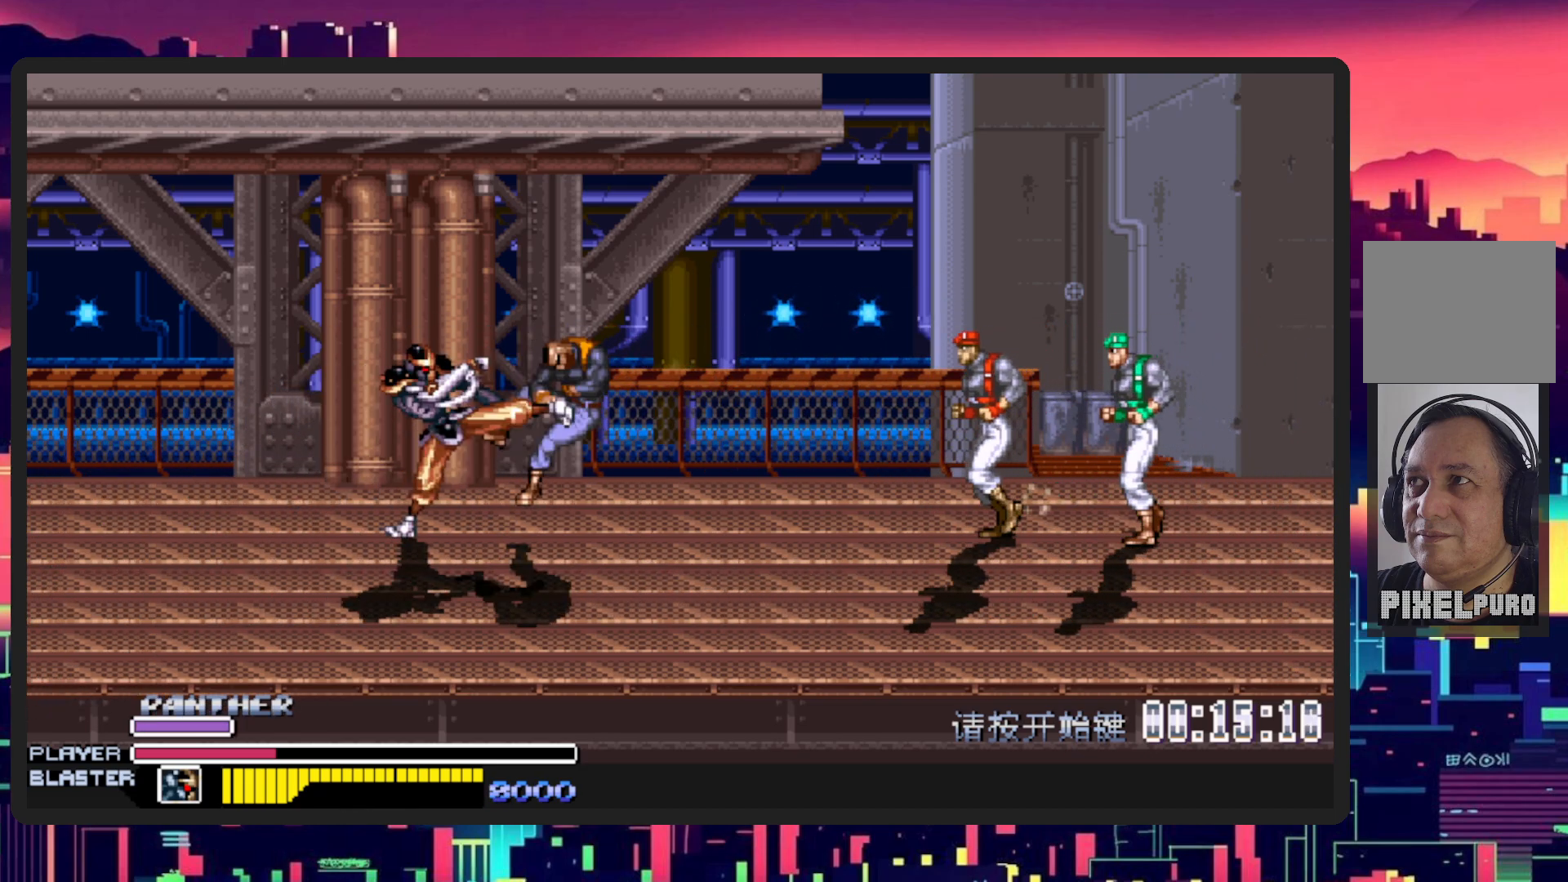
{"buttons": ["DPAD_RIGHT"], "events": [[34, "Y", "up"]]}
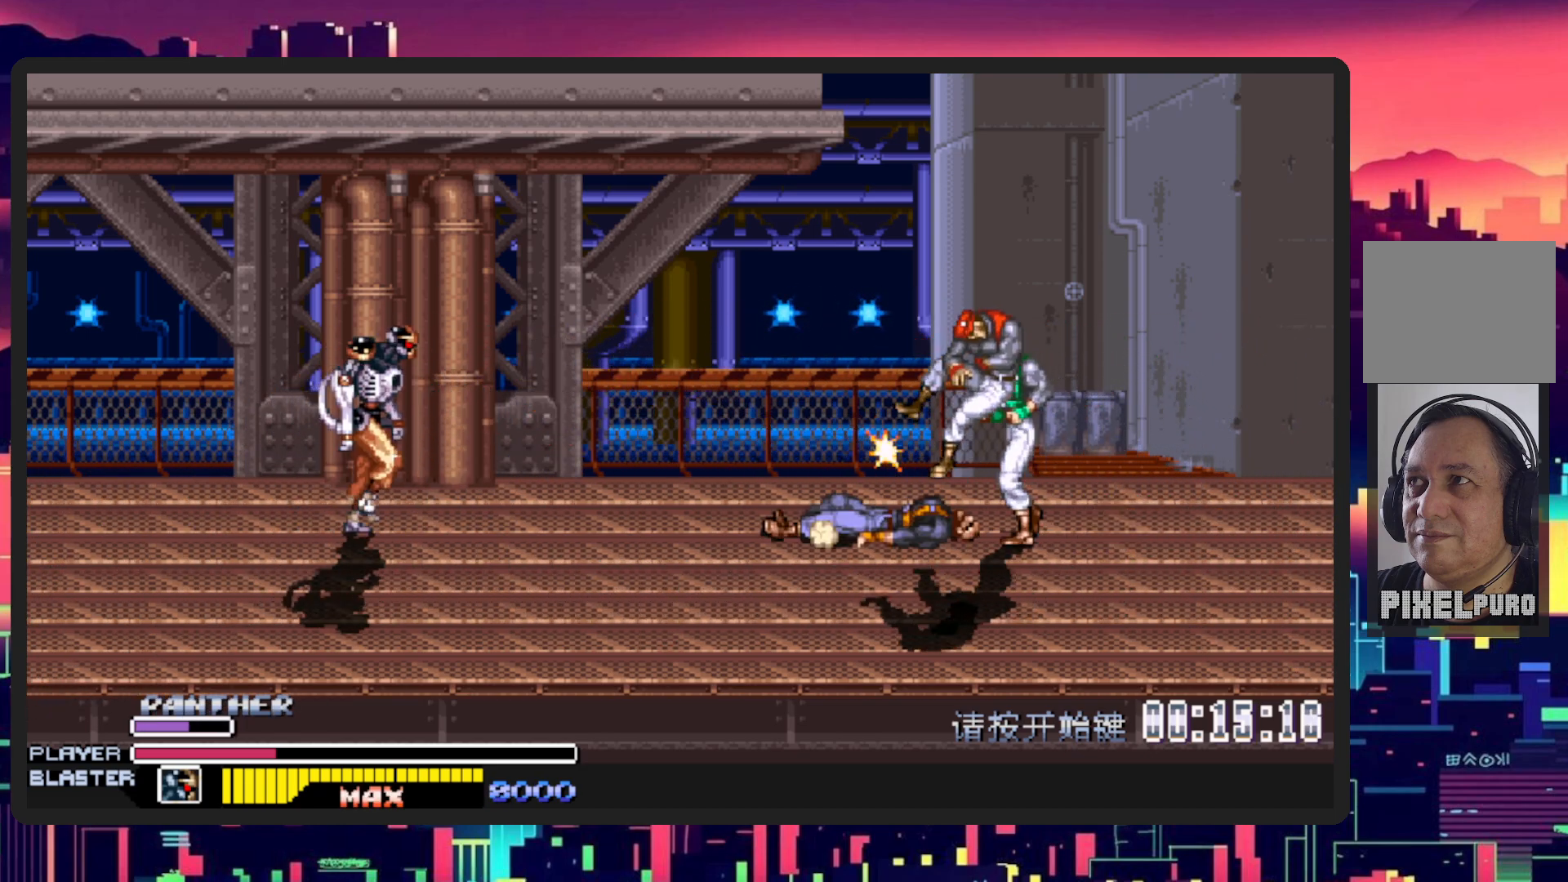
{"buttons": ["DPAD_RIGHT"], "events": [[267, "B", "down"], [383, "B", "up"]]}
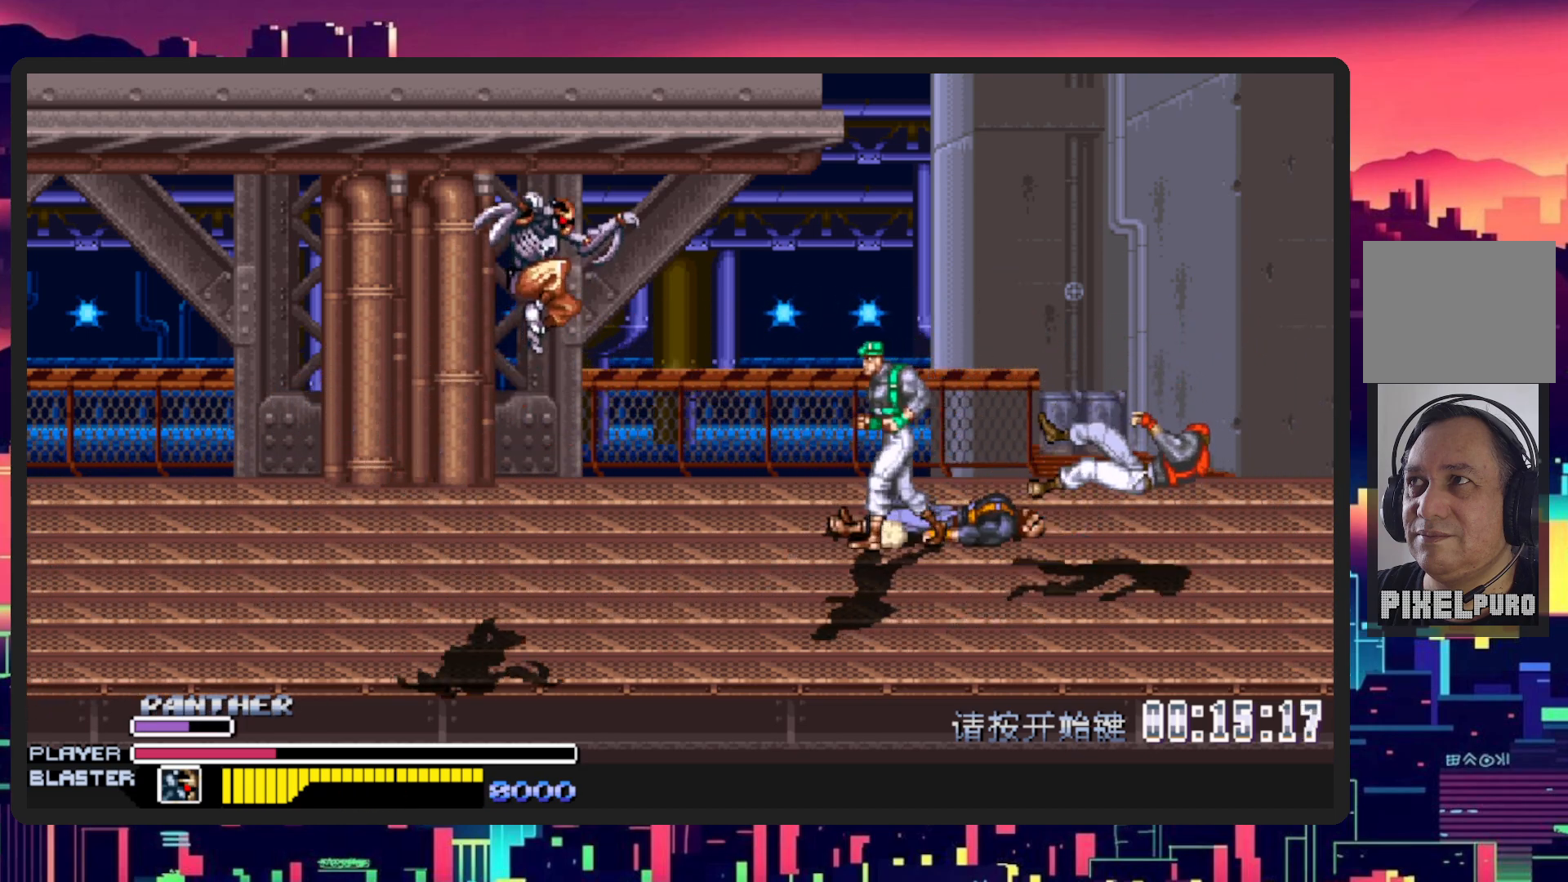
{"buttons": ["DPAD_RIGHT"], "events": [[200, "Y", "down"], [401, "Y", "up"]]}
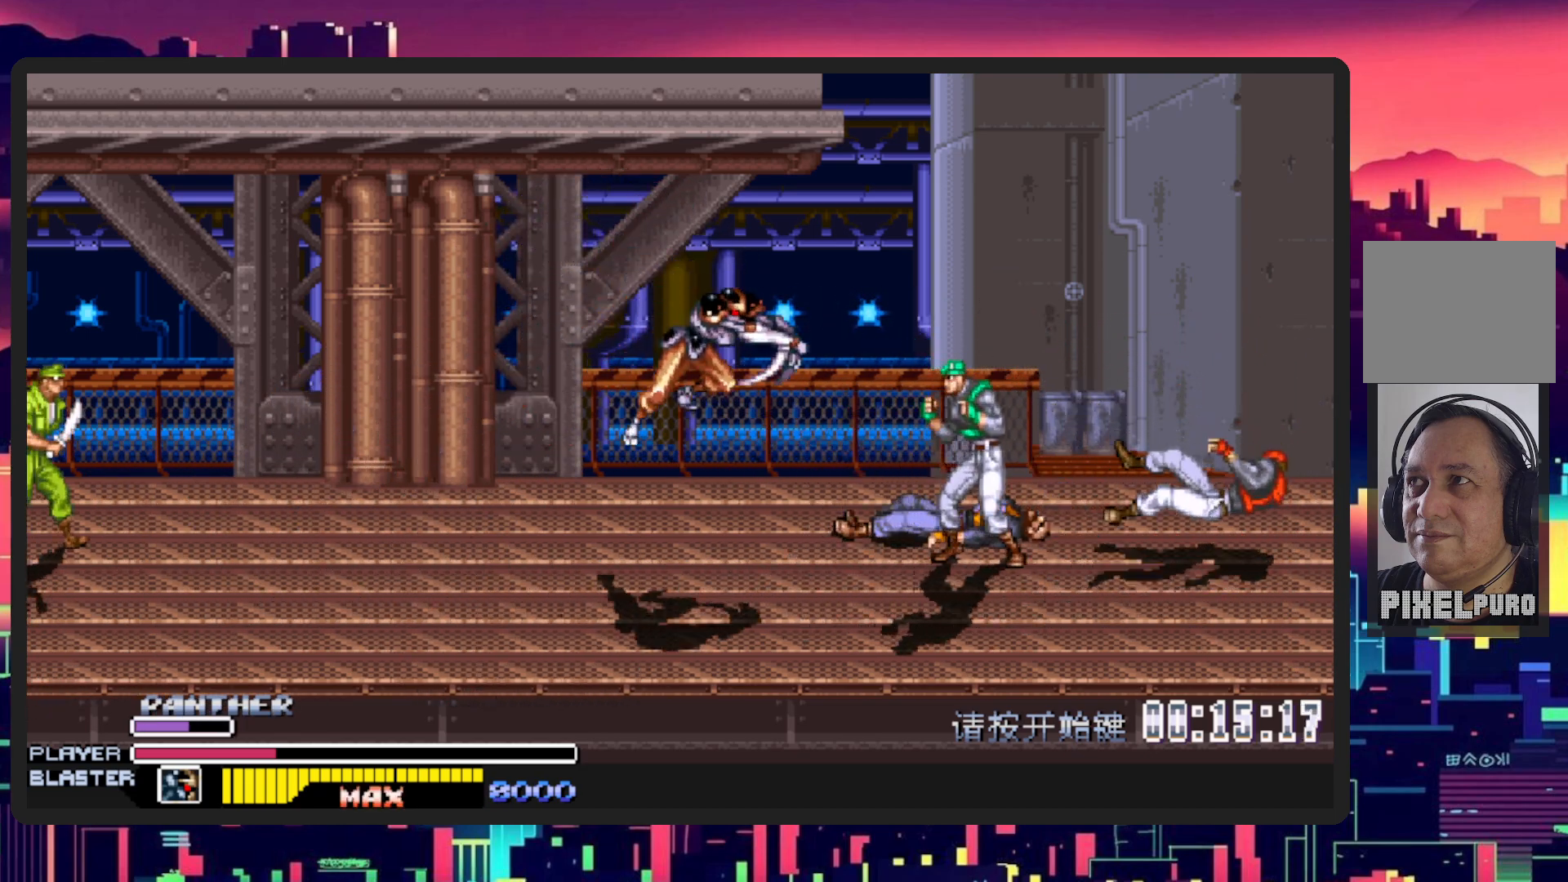
{"buttons": ["DPAD_RIGHT"], "events": [[183, "DPAD_DOWN", "down"], [367, "B", "down"], [367, "Y", "down"], [383, "DPAD_DOWN", "up"], [467, "B", "up"], [467, "Y", "up"]]}
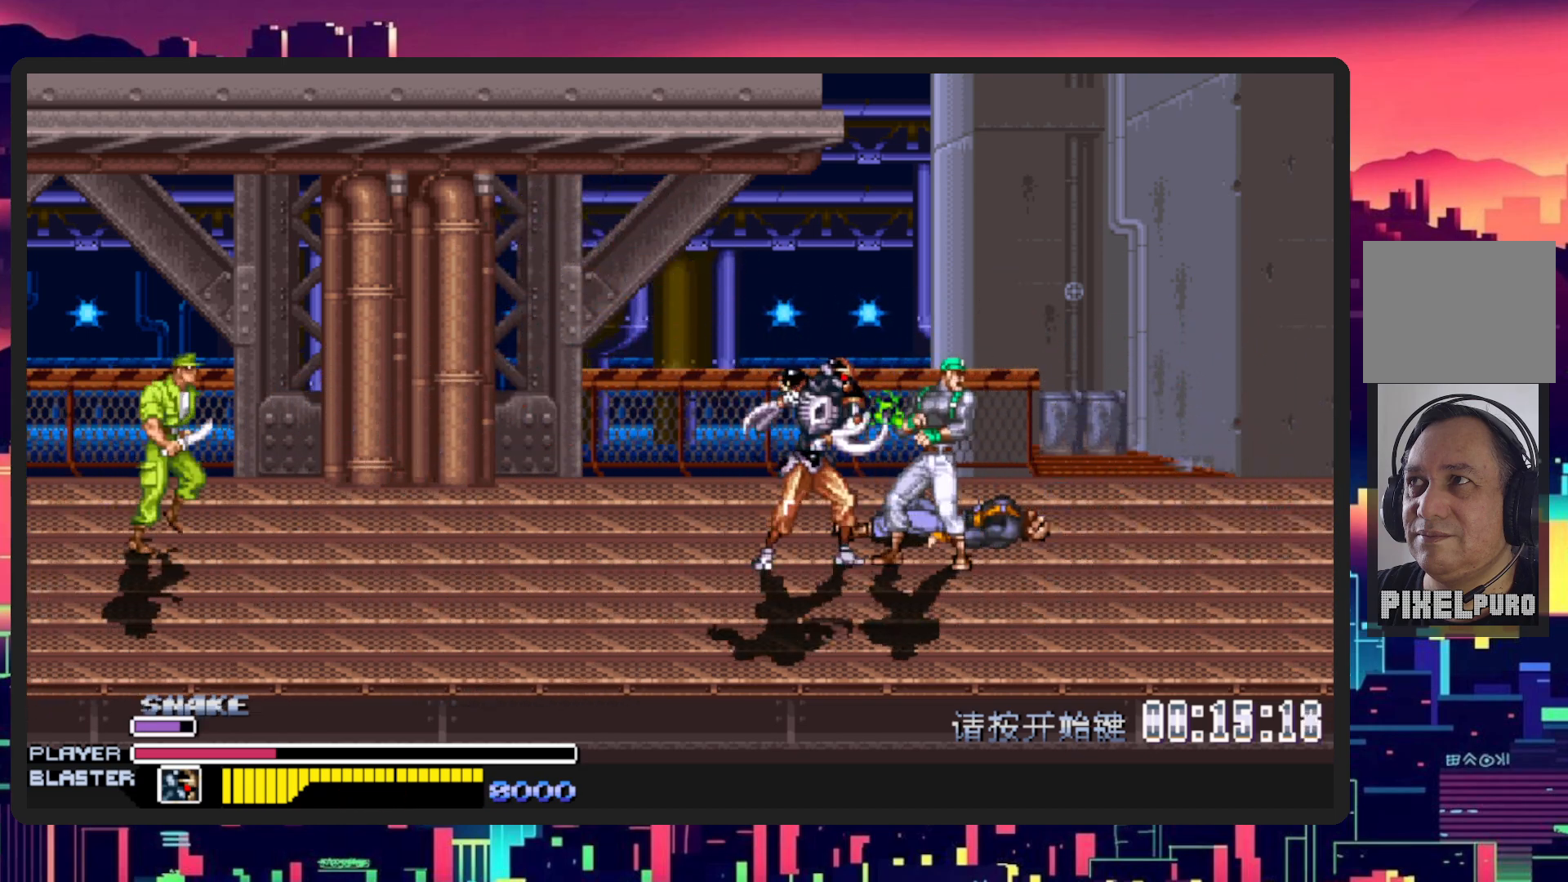
{"buttons": ["Y", "DPAD_RIGHT"], "events": [[34, "Y", "down"], [200, "Y", "up"], [267, "Y", "down"], [401, "Y", "up"], [434, "Y", "down"]]}
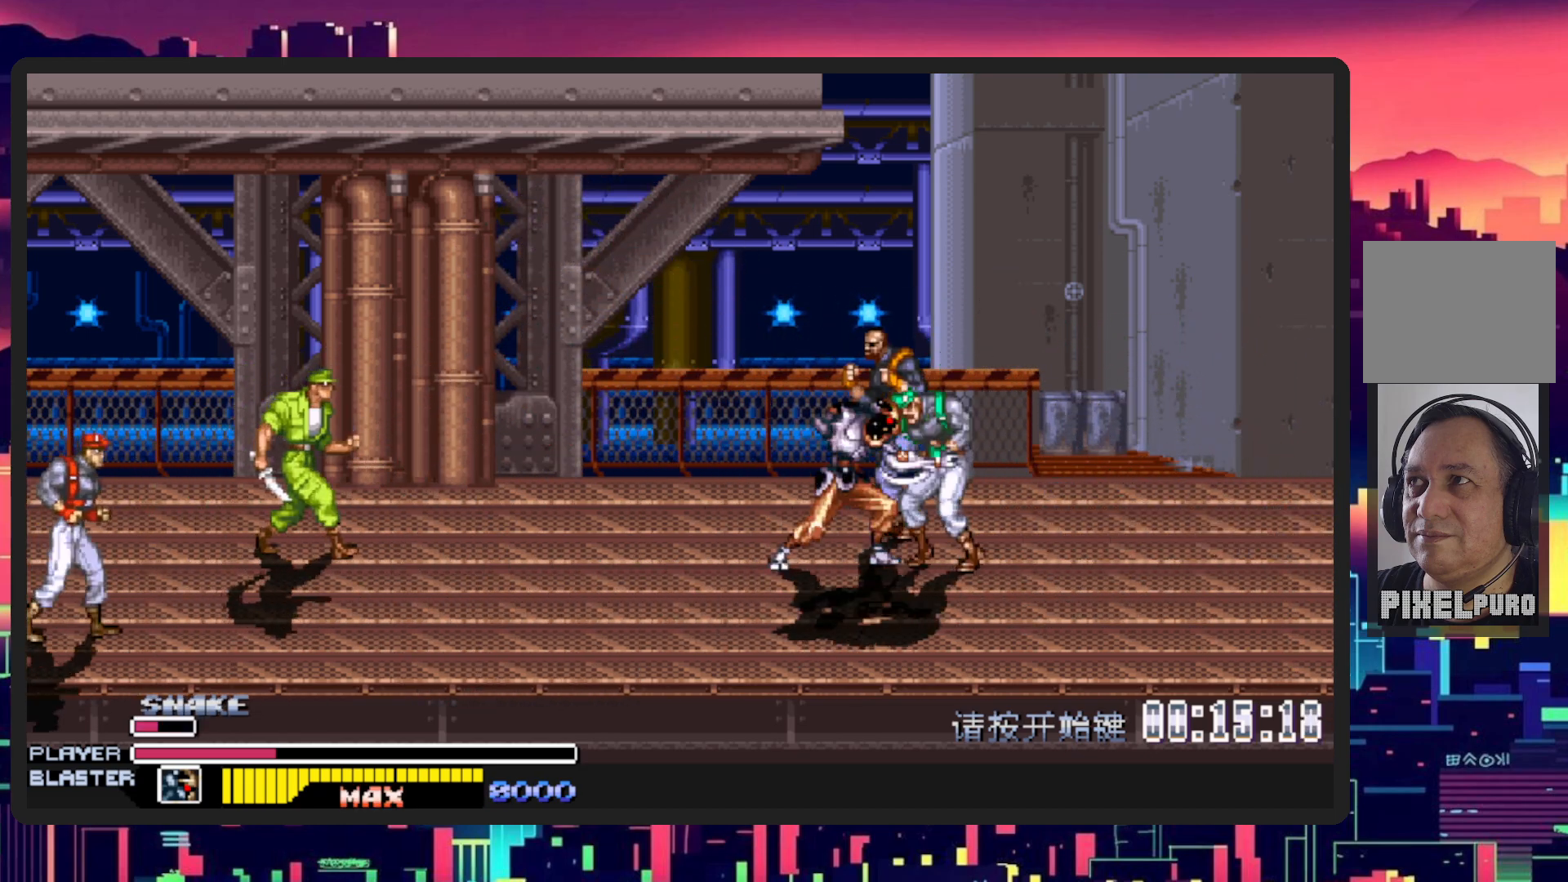
{"buttons": ["Y", "DPAD_RIGHT"], "events": [[66, "Y", "up"], [116, "Y", "down"], [233, "Y", "up"], [300, "Y", "down"], [433, "Y", "up"], [500, "Y", "down"]]}
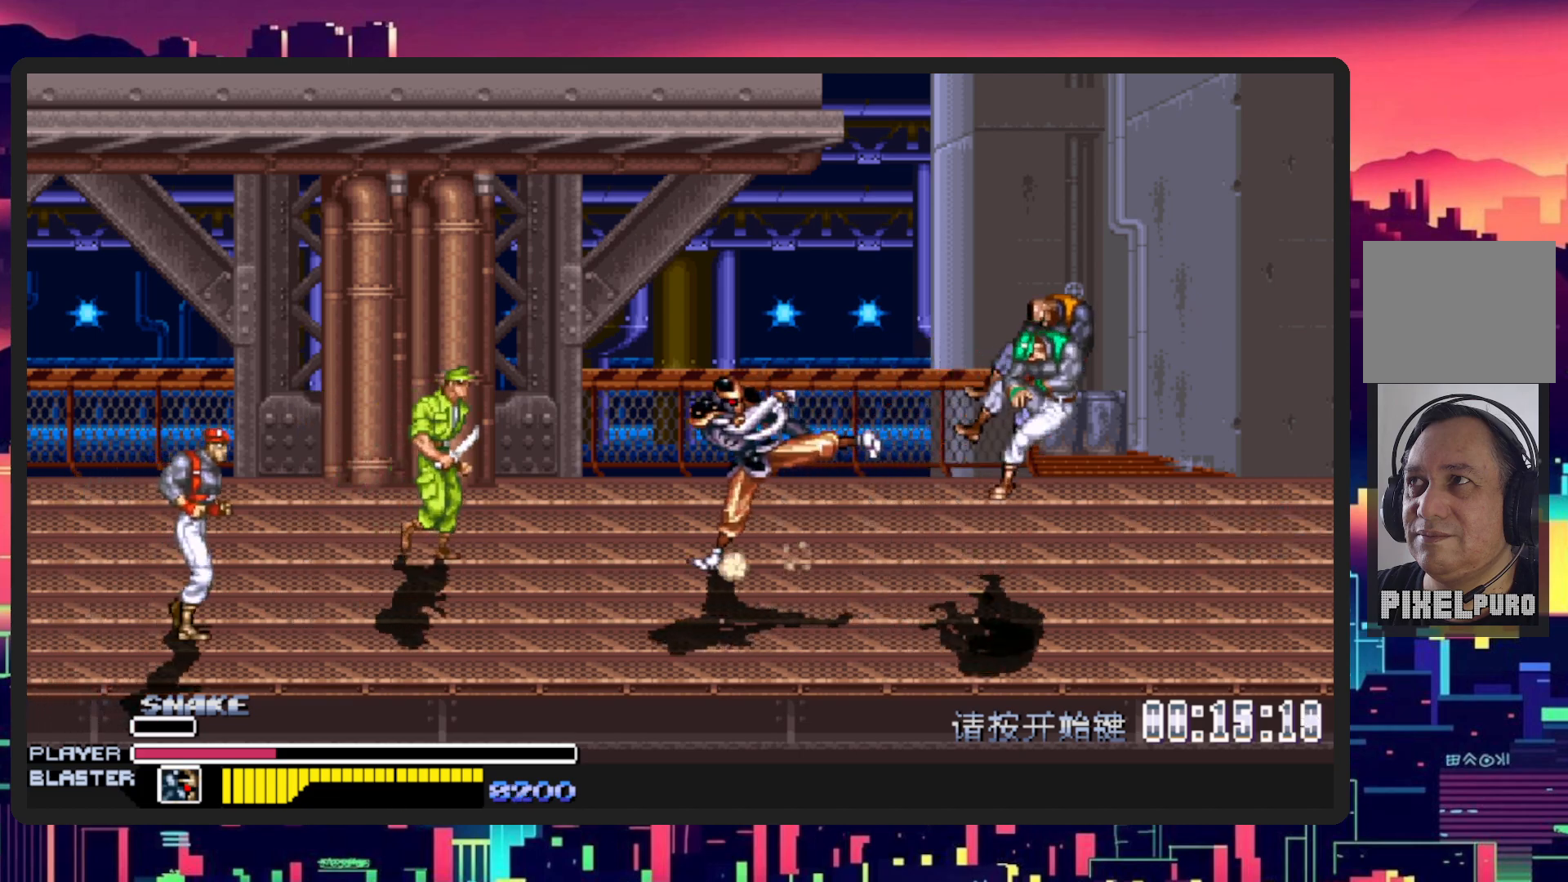
{"buttons": ["DPAD_LEFT"], "events": [[50, "Y", "up"], [117, "DPAD_DOWN", "down"], [167, "DPAD_LEFT", "down"], [167, "DPAD_RIGHT", "up"], [334, "B", "down"], [334, "DPAD_DOWN", "up"], [434, "B", "up"]]}
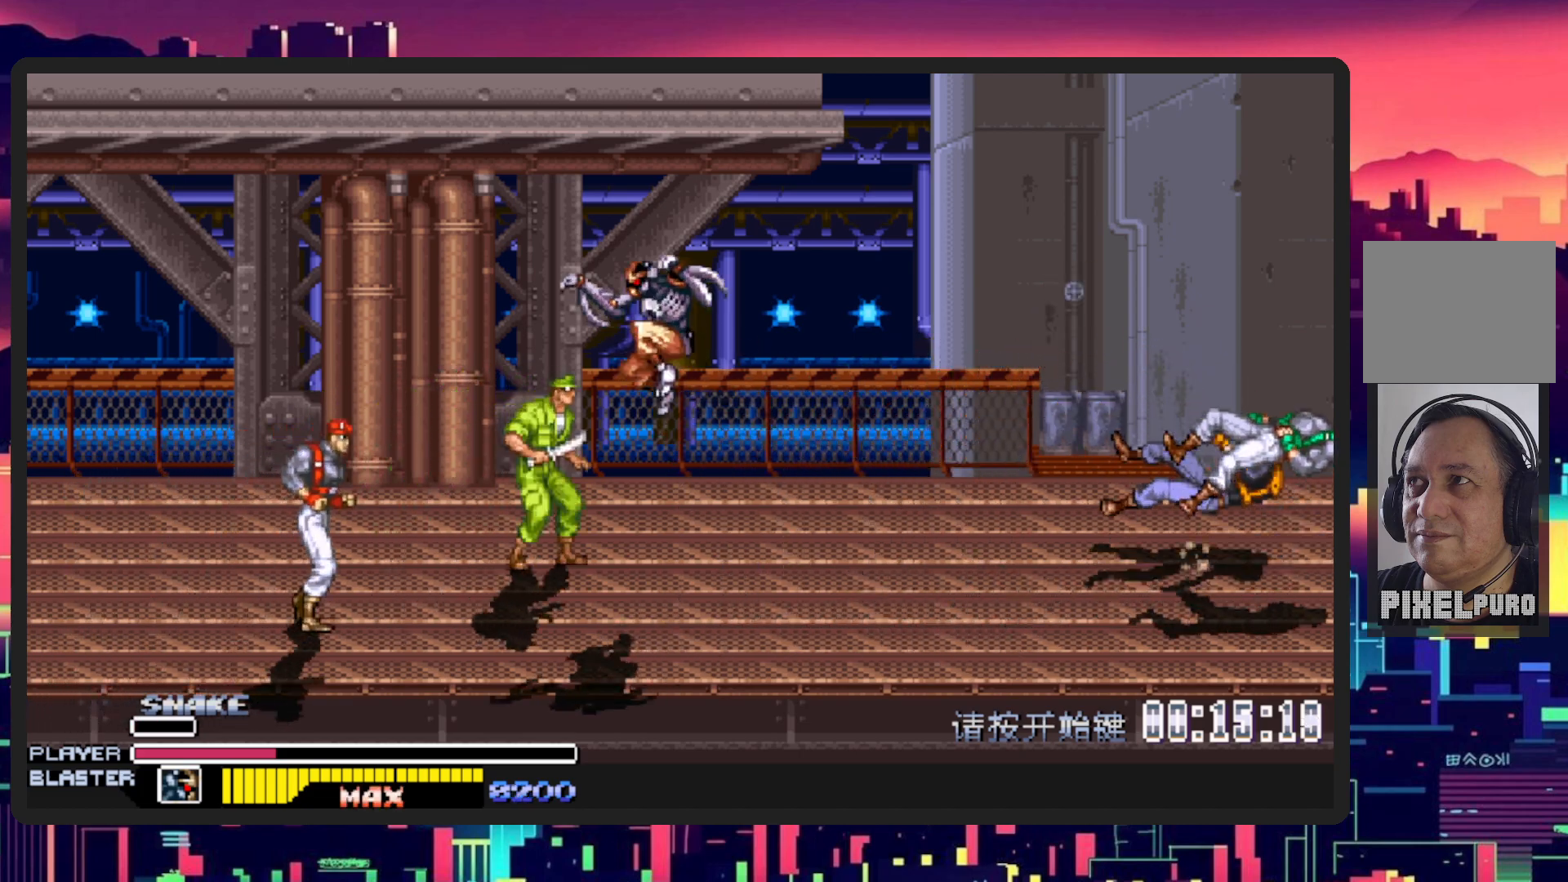
{"buttons": ["DPAD_DOWN", "DPAD_LEFT"], "events": [[33, "Y", "down"], [116, "DPAD_DOWN", "down"], [167, "DPAD_DOWN", "up"], [217, "Y", "up"], [283, "DPAD_LEFT", "up"], [333, "Y", "down"], [350, "DPAD_LEFT", "down"], [417, "Y", "up"], [467, "DPAD_DOWN", "down"]]}
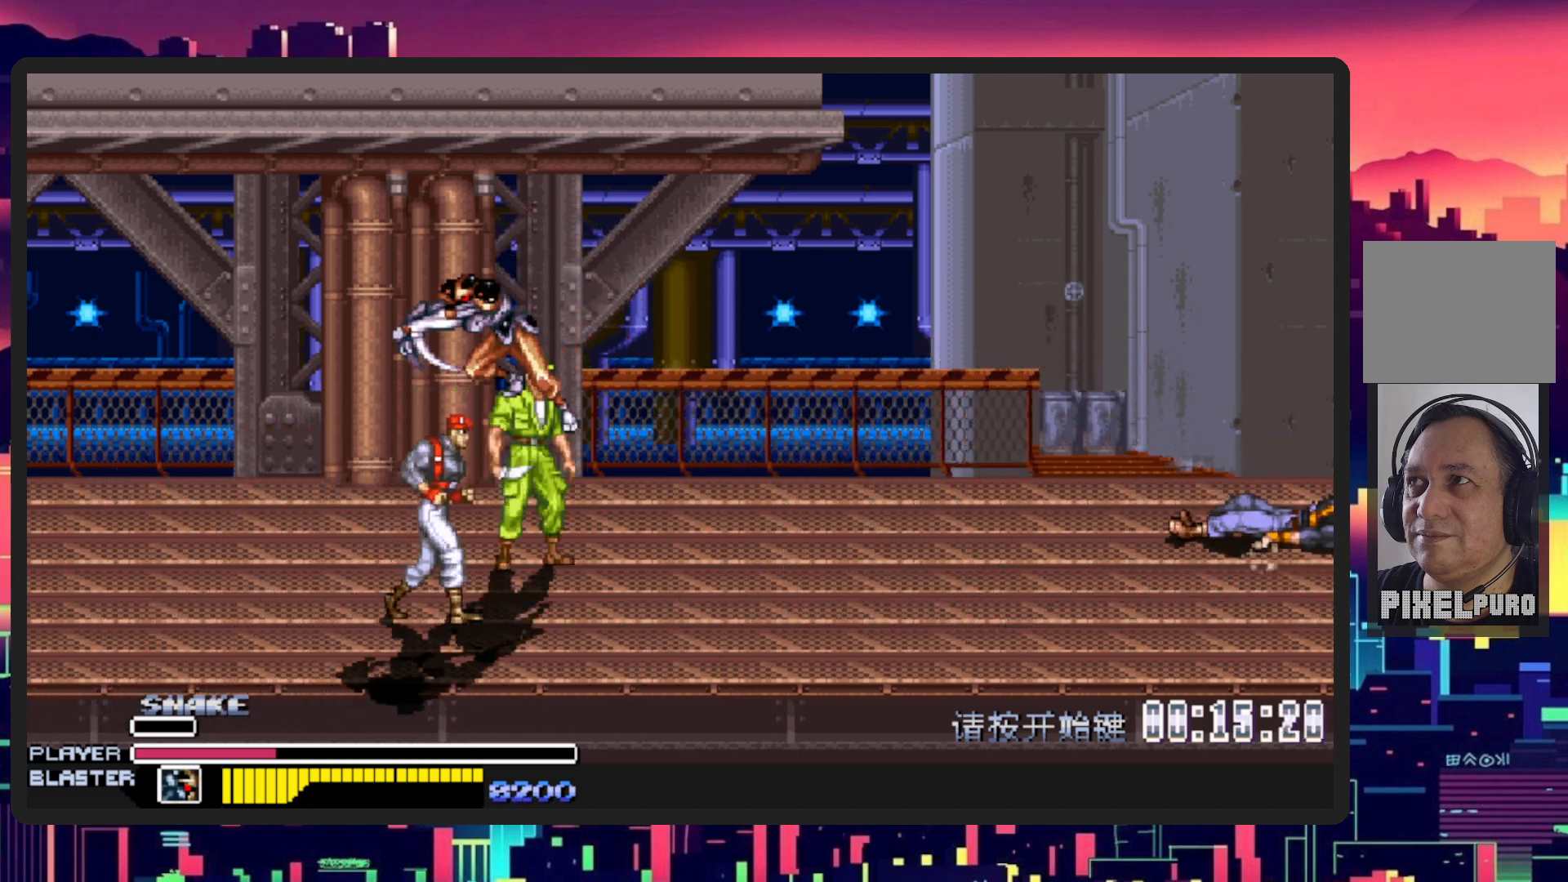
{"buttons": ["Y", "DPAD_RIGHT"], "events": [[100, "DPAD_LEFT", "up"], [167, "DPAD_LEFT", "down"], [300, "DPAD_LEFT", "up"], [317, "DPAD_RIGHT", "down"], [434, "Y", "down"], [451, "DPAD_DOWN", "up"]]}
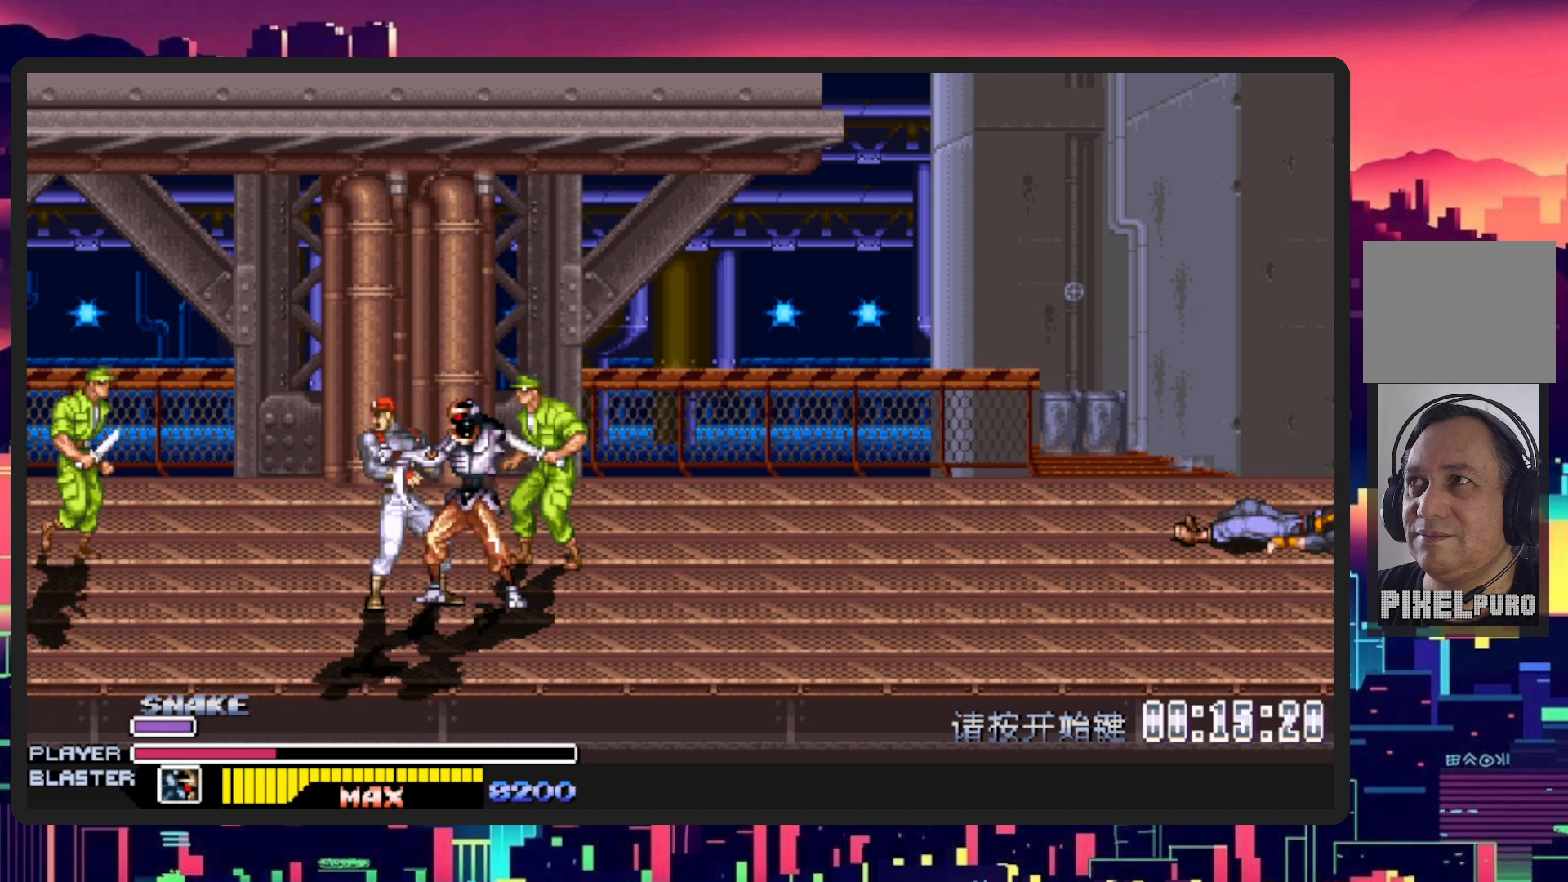
{"buttons": ["DPAD_DOWN", "DPAD_RIGHT"], "events": [[133, "DPAD_DOWN", "down"], [133, "Y", "up"], [350, "DPAD_RIGHT", "up"], [367, "DPAD_LEFT", "down"], [484, "DPAD_LEFT", "up"], [484, "DPAD_RIGHT", "down"]]}
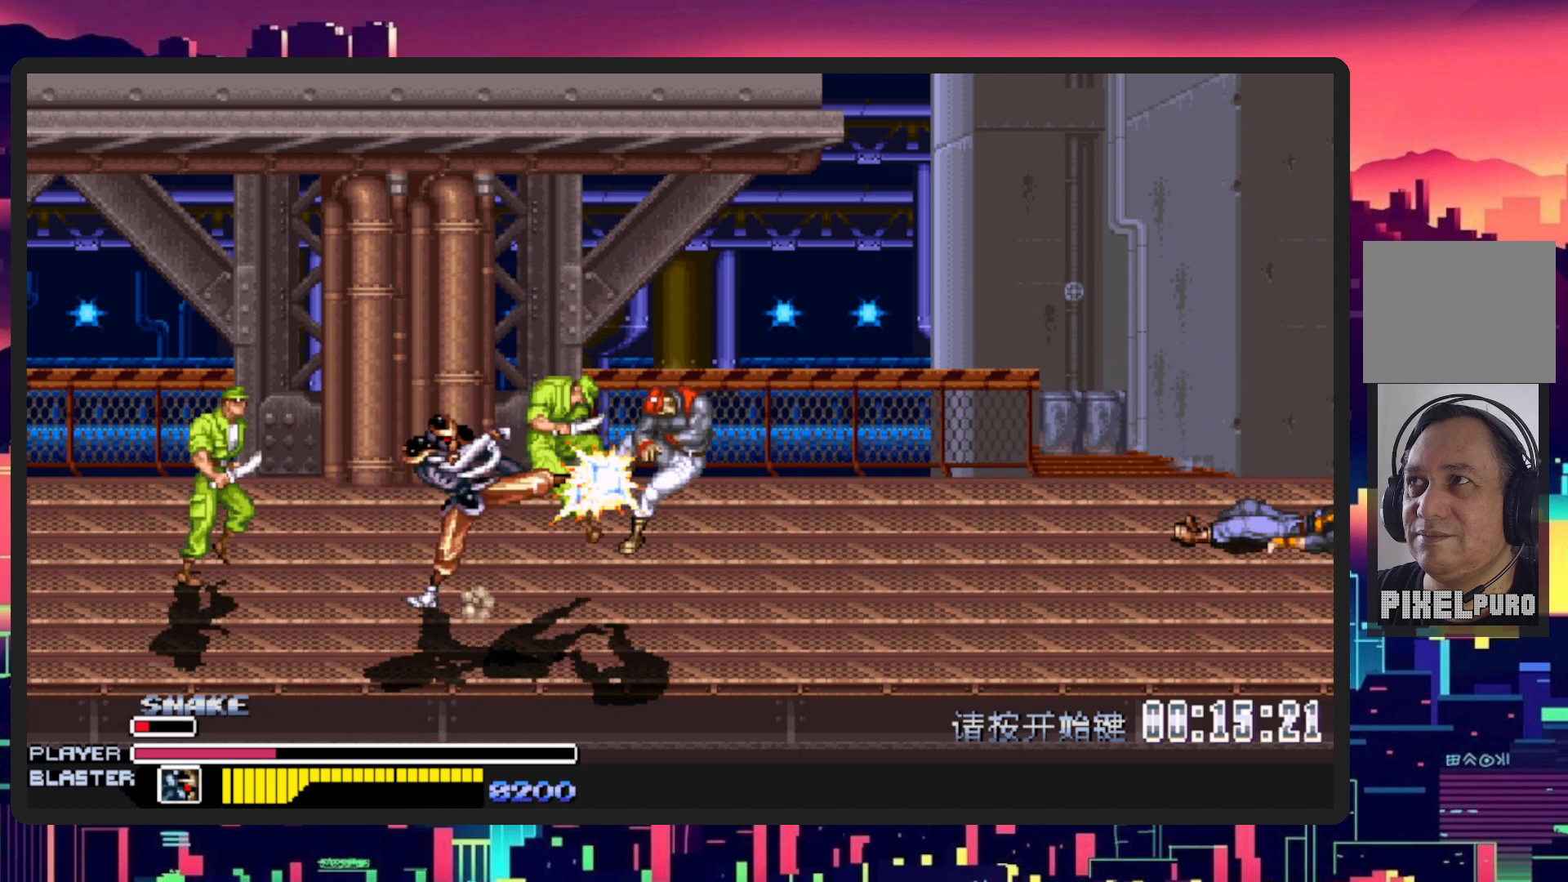
{"buttons": ["DPAD_LEFT"], "events": [[33, "DPAD_DOWN", "up"], [116, "DPAD_LEFT", "down"], [116, "DPAD_RIGHT", "up"]]}
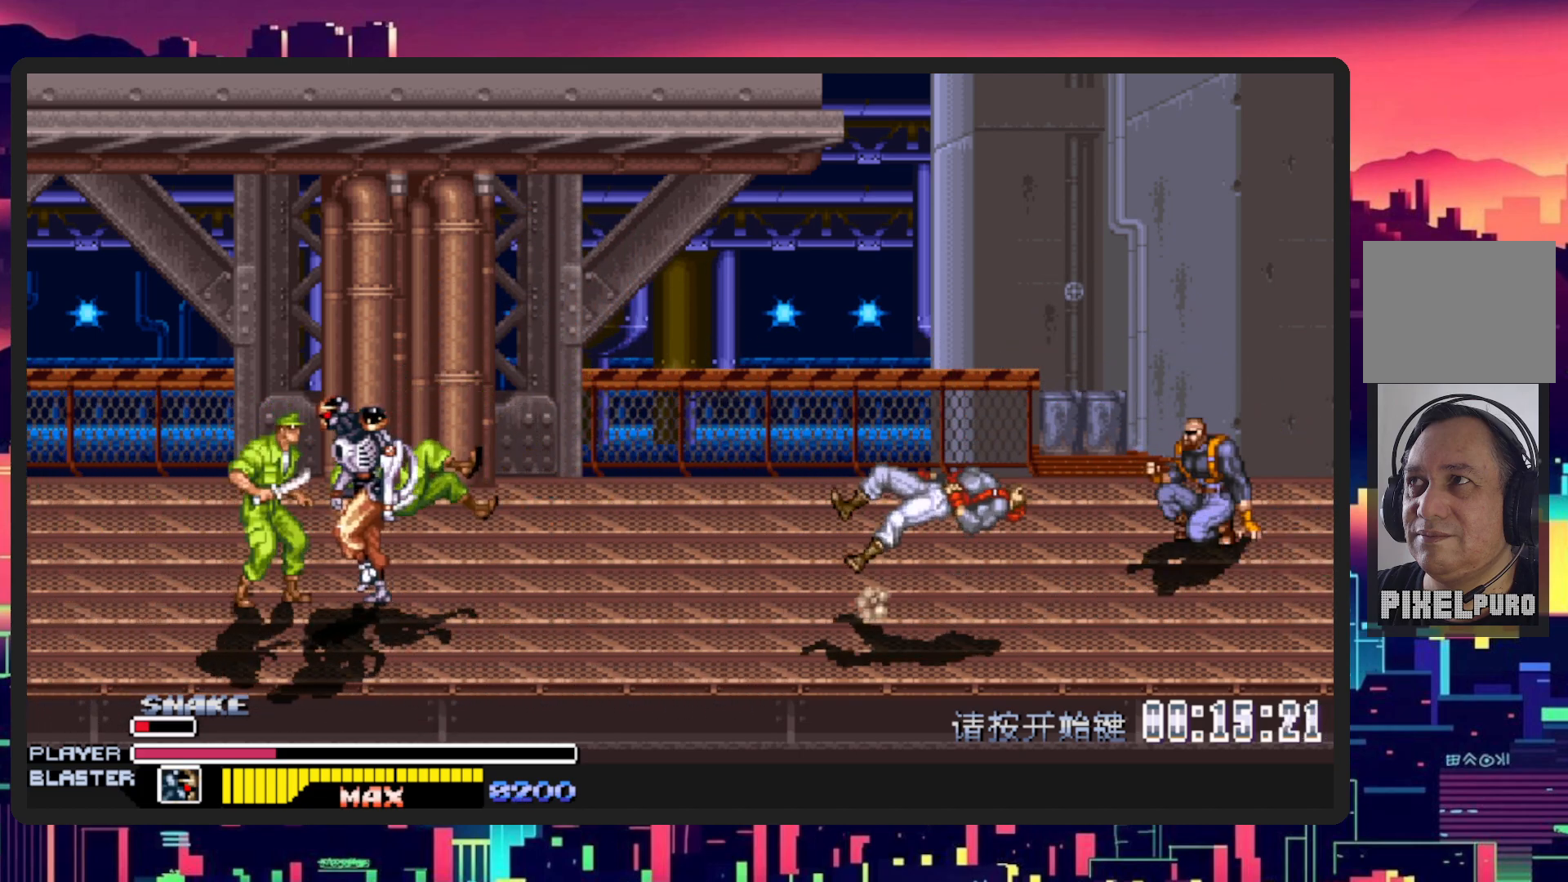
{"buttons": ["Y", "DPAD_RIGHT"], "events": [[200, "DPAD_DOWN", "down"], [267, "DPAD_LEFT", "up"], [284, "DPAD_RIGHT", "down"], [350, "Y", "down"], [384, "DPAD_DOWN", "up"]]}
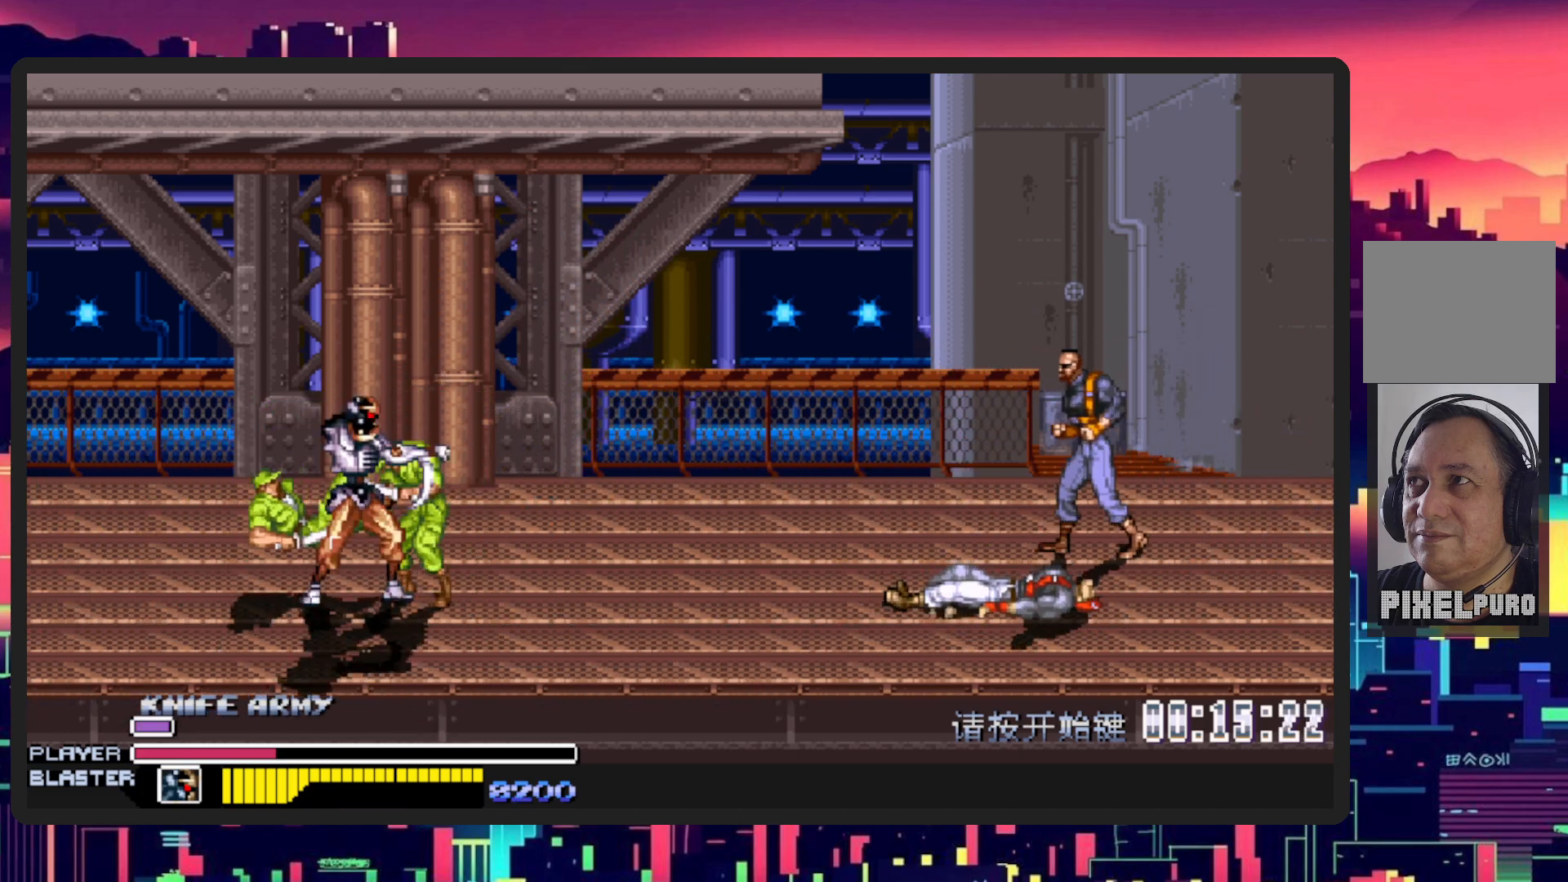
{"buttons": ["DPAD_RIGHT"], "events": [[50, "Y", "up"], [216, "DPAD_RIGHT", "up"], [450, "DPAD_RIGHT", "down"]]}
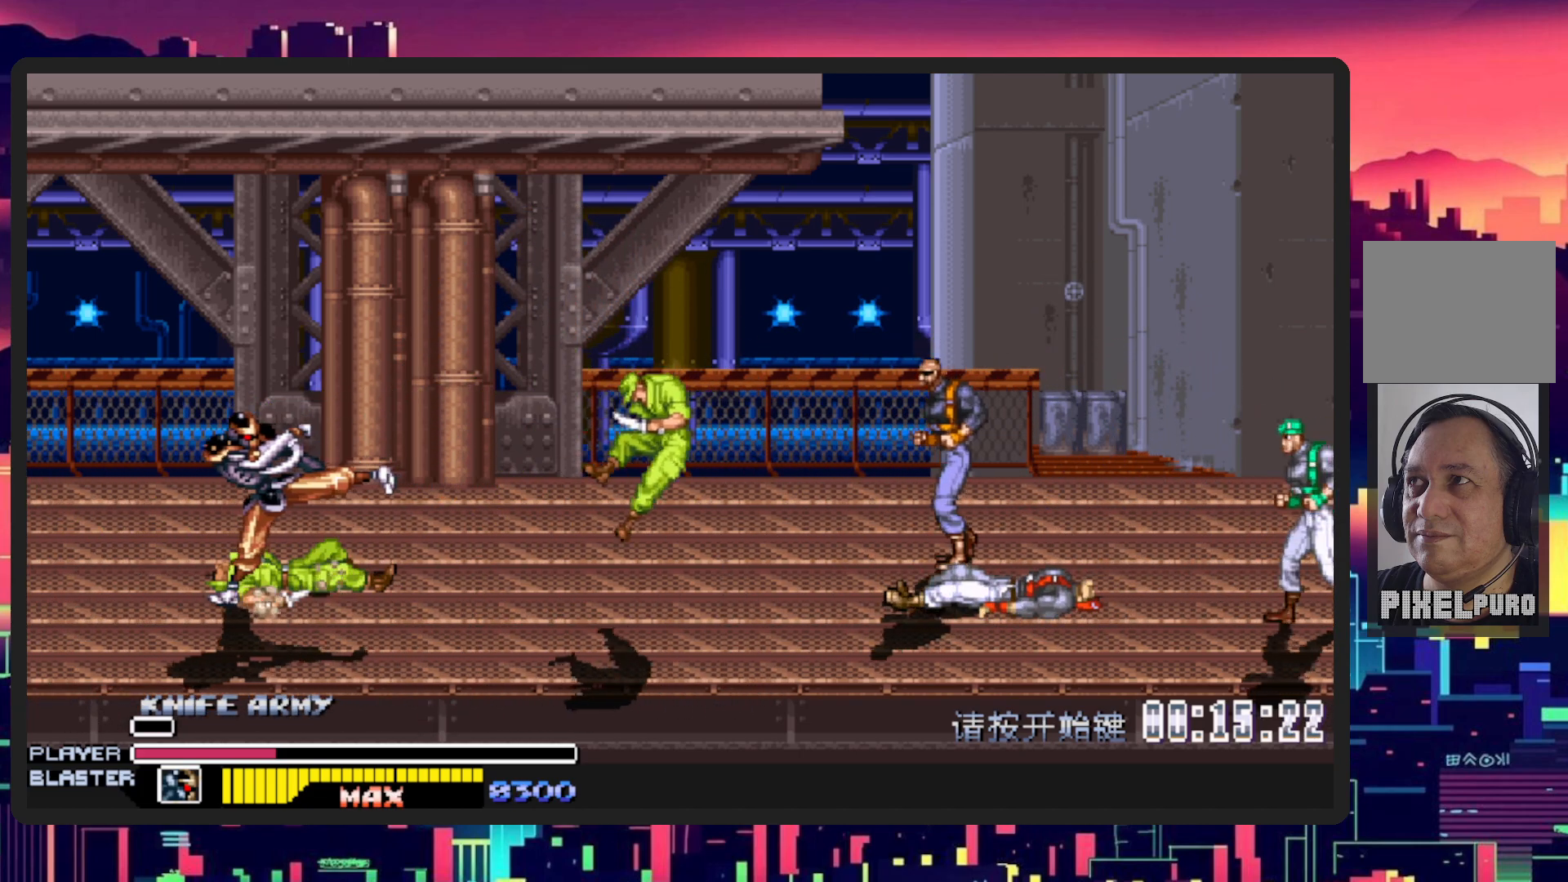
{"buttons": ["B", "DPAD_RIGHT"], "events": [[384, "B", "down"]]}
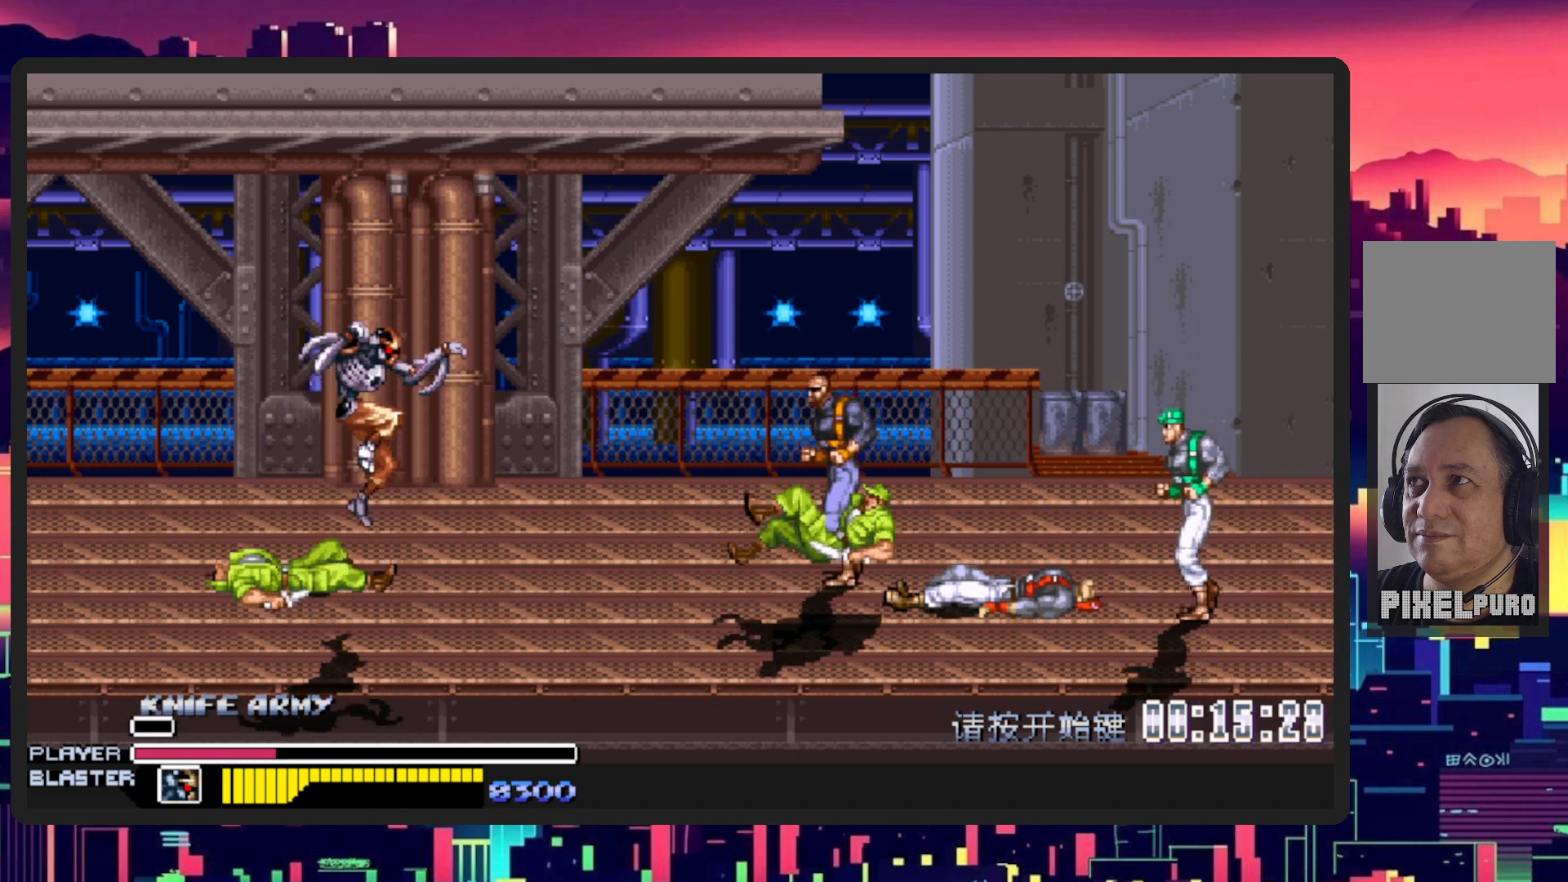
{"buttons": ["Y", "DPAD_RIGHT"], "events": [[51, "B", "up"], [351, "Y", "down"]]}
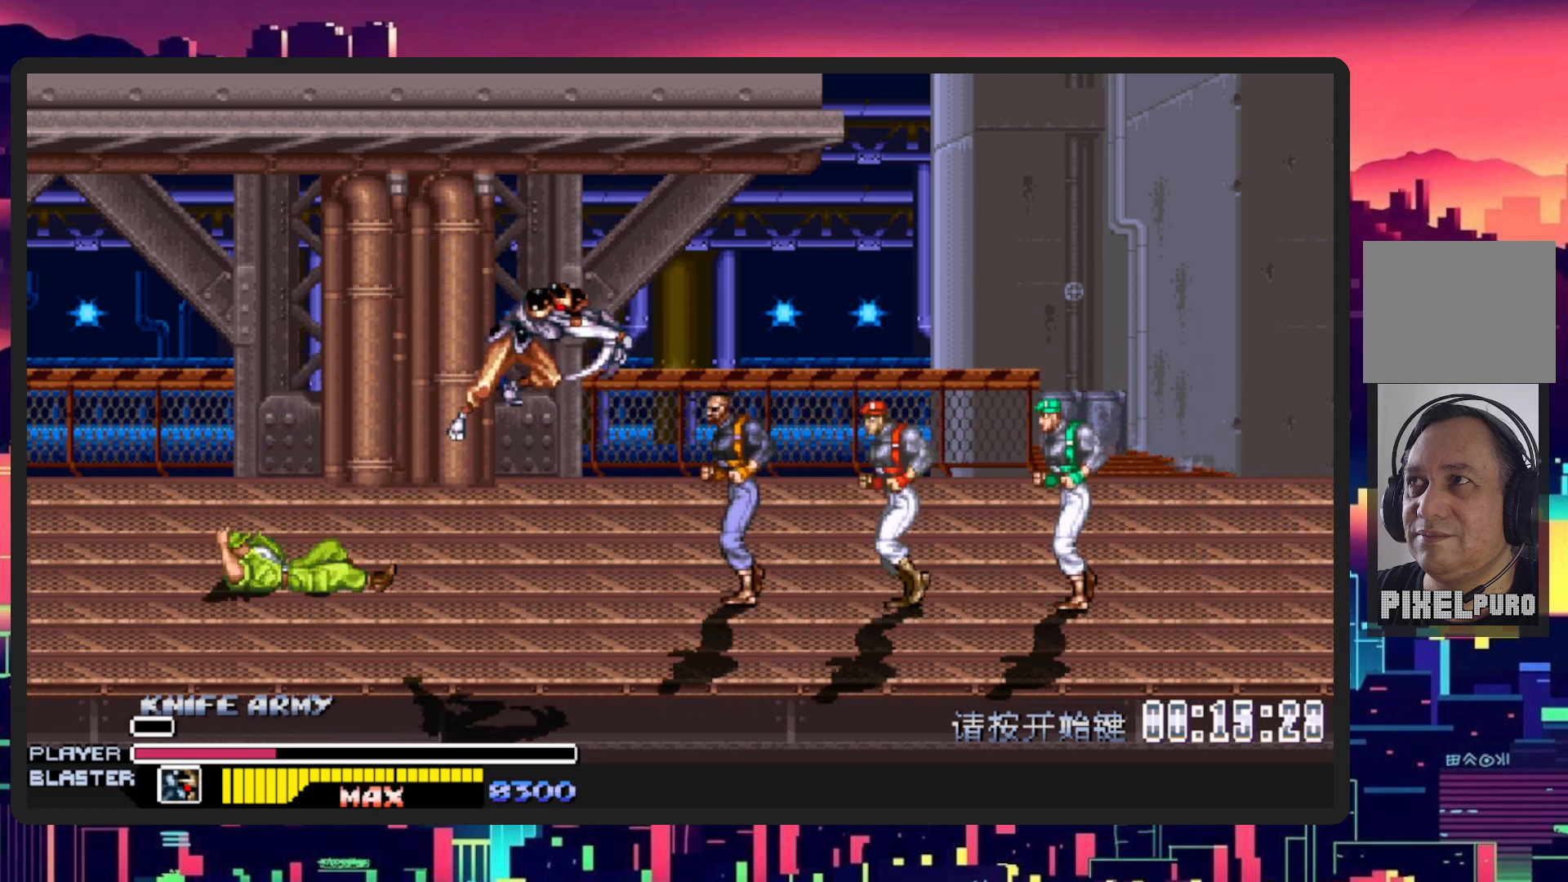
{"buttons": ["Y", "DPAD_RIGHT"], "events": [[67, "Y", "up"], [450, "Y", "down"]]}
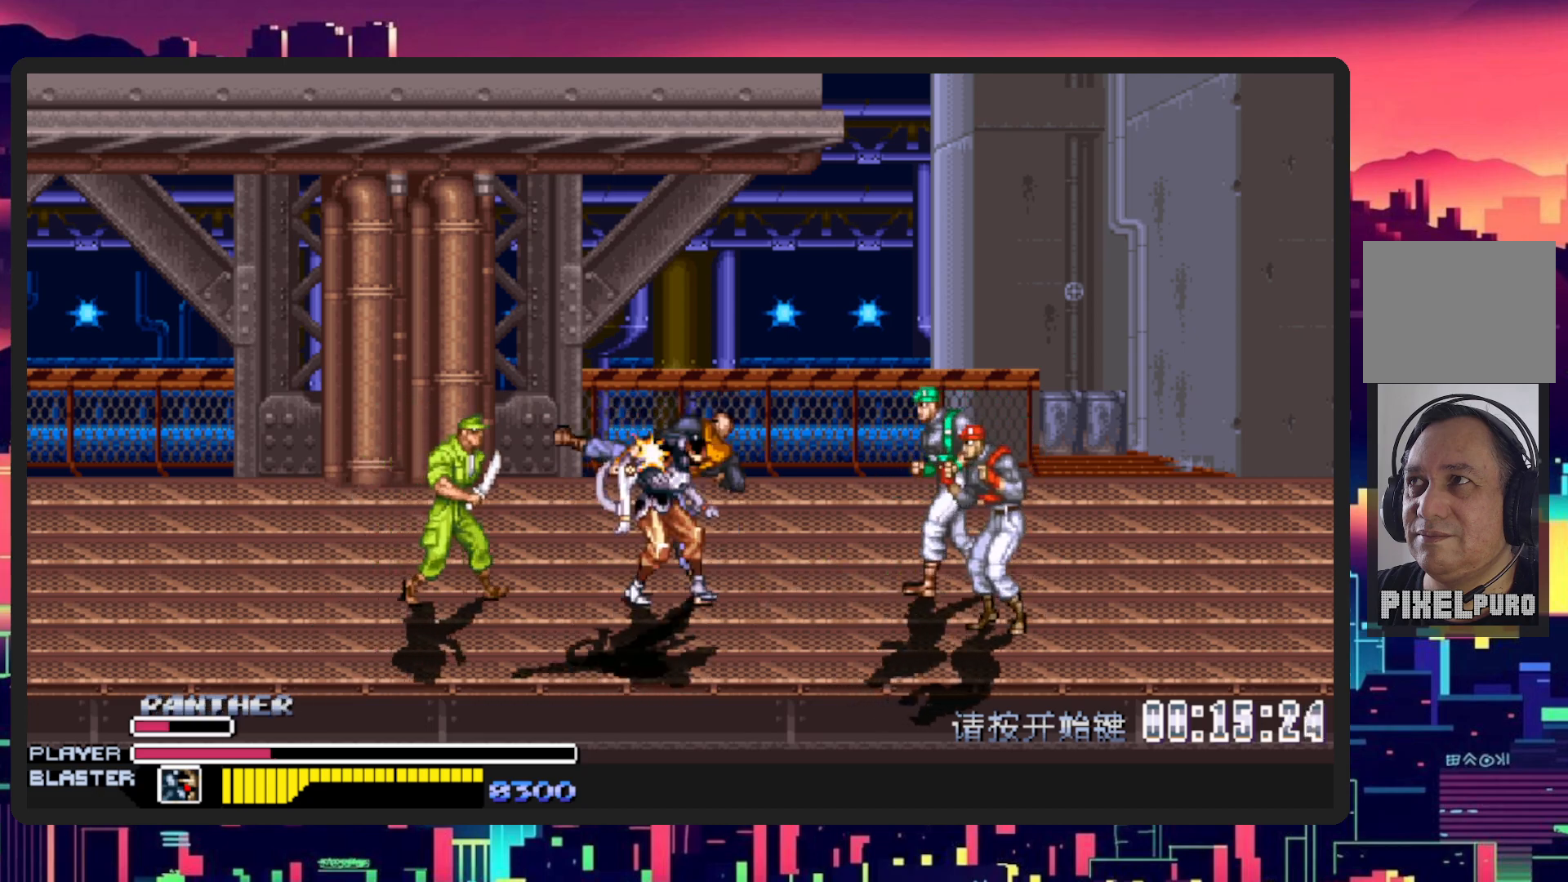
{"buttons": ["Y"], "events": [[116, "Y", "up"], [200, "Y", "down"], [333, "Y", "up"], [417, "Y", "down"], [483, "DPAD_RIGHT", "up"]]}